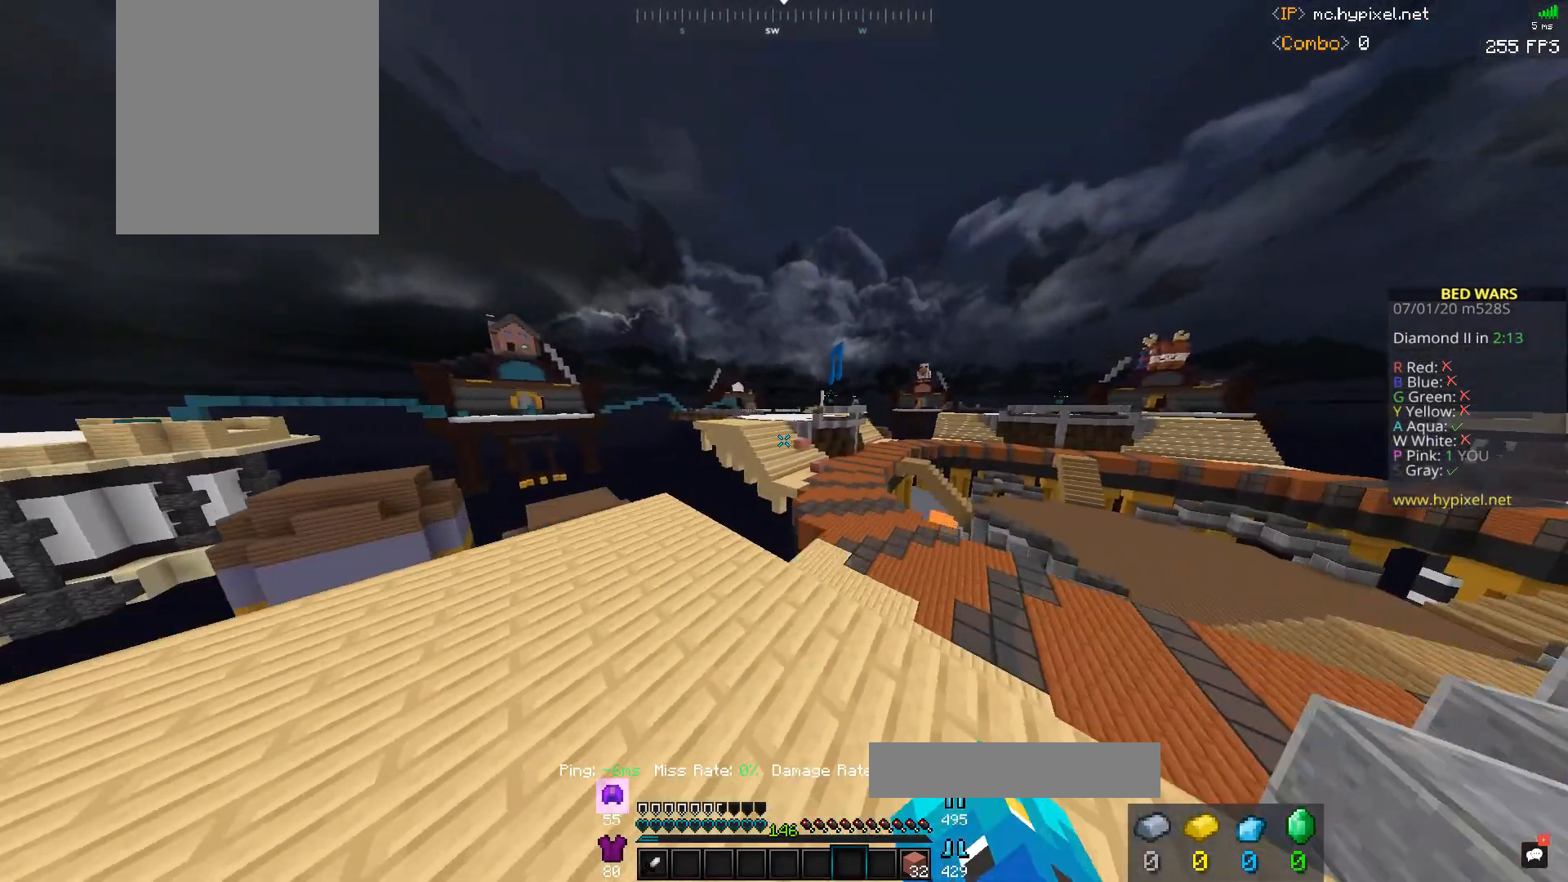
Gameplay with keyboard and mouse; each line is a JSON object with the keys and mouse buttons held at the frame after it. "events" lists presses ("down") and releases ("up") of "a", "d", "s", "space", "w", "mouse_left" and "mouse_right" between this image and that frame as [ms after this image, input, new state], when the widget could be followed in between. "mouse_left", "mouse_right" = the "left", "right" buttons of the "mouse" list. No other keys are recorded. Fast repeated clicks can show as one long hold. Mouse movement is not recorded.
{"keys": ["d", "w"], "mouse": ["left"], "events": [[200, "d", "up"], [200, "space", "up"], [433, "d", "down"]]}
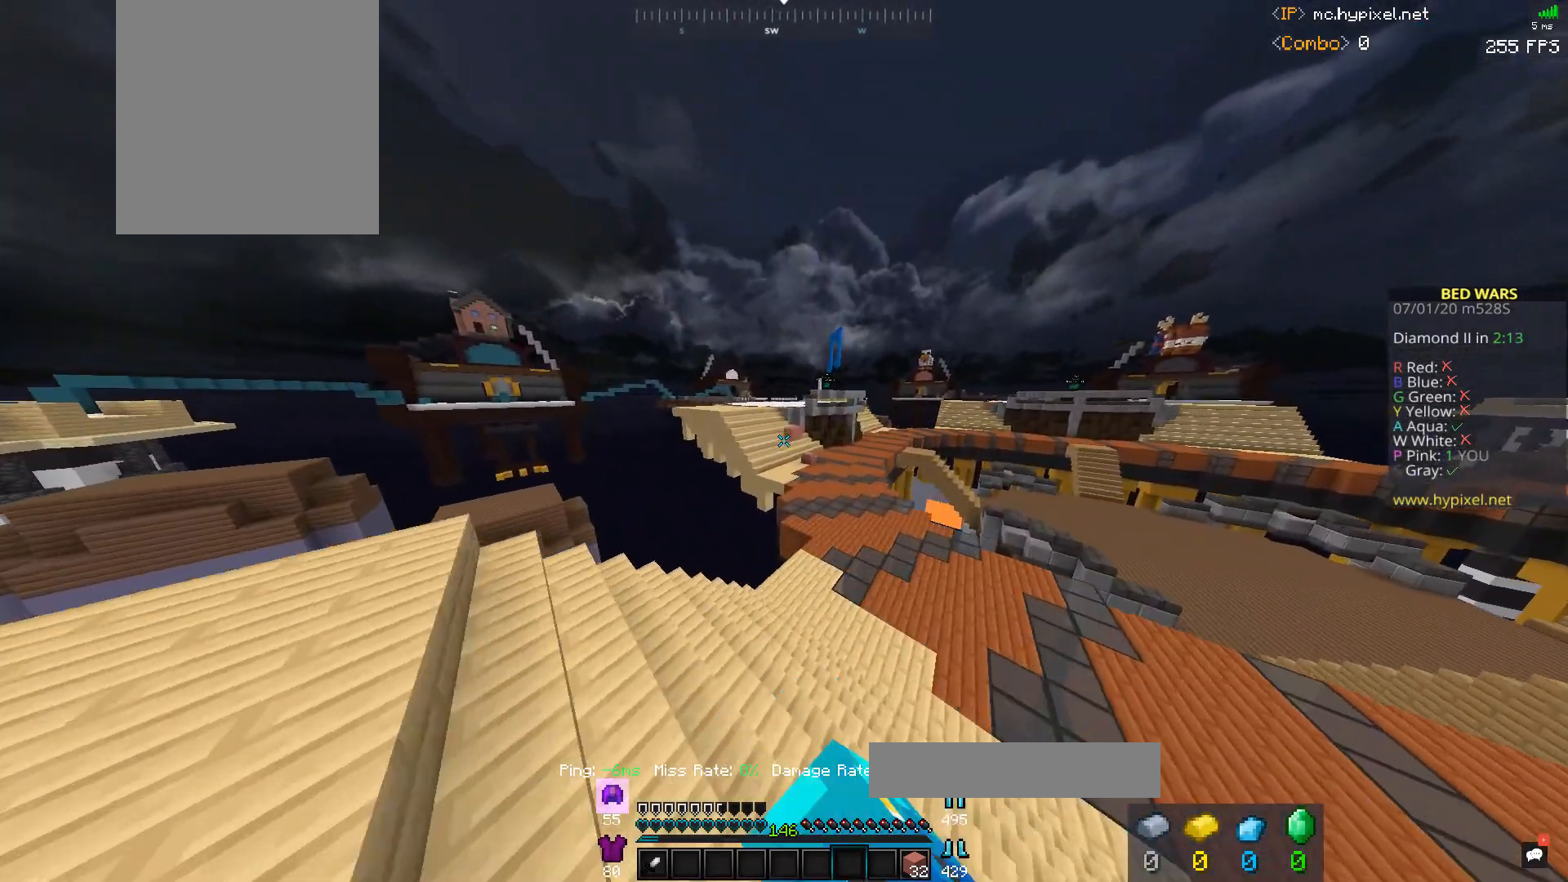
{"keys": ["d", "w"], "mouse": ["left"], "events": []}
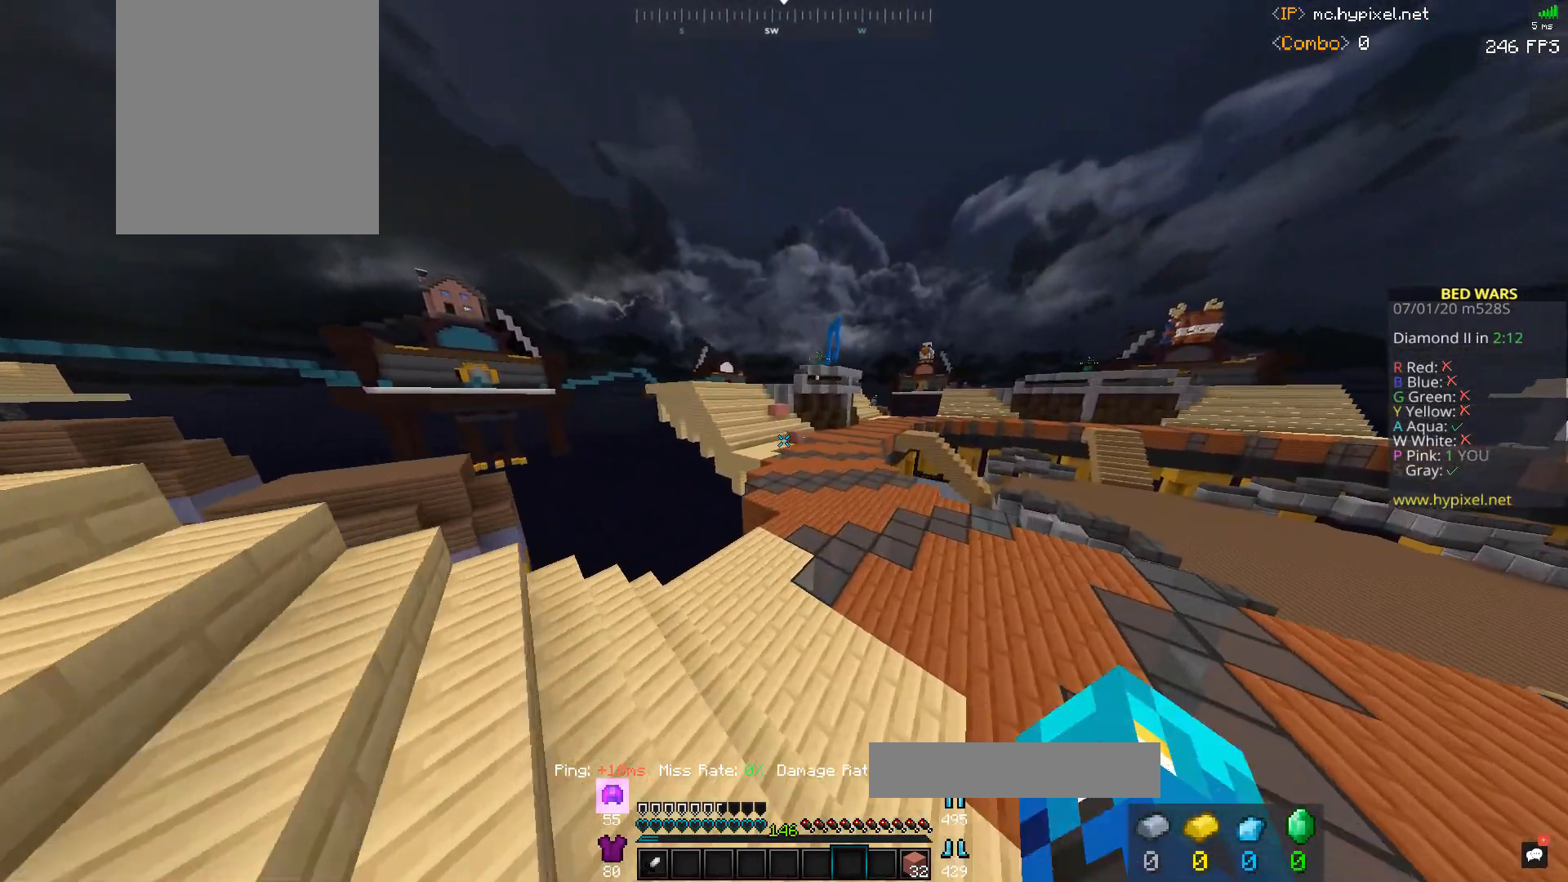
{"keys": ["space", "w"], "mouse": [], "events": [[367, "mouse_left", "up"], [400, "d", "up"], [433, "space", "down"]]}
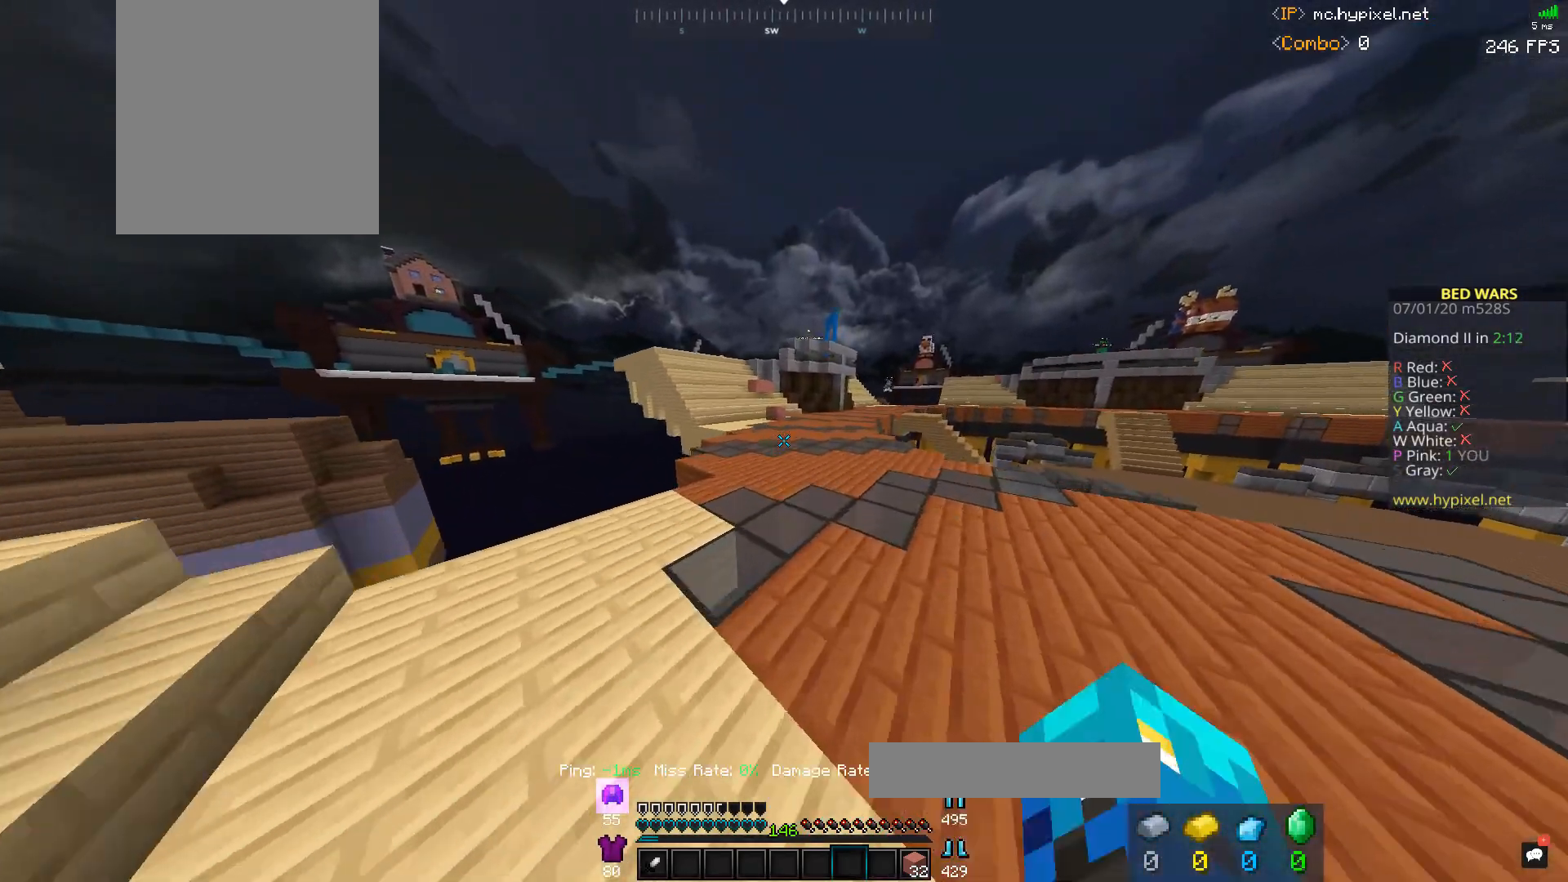
{"keys": ["space", "w"], "mouse": ["left"], "events": [[500, "mouse_left", "down"]]}
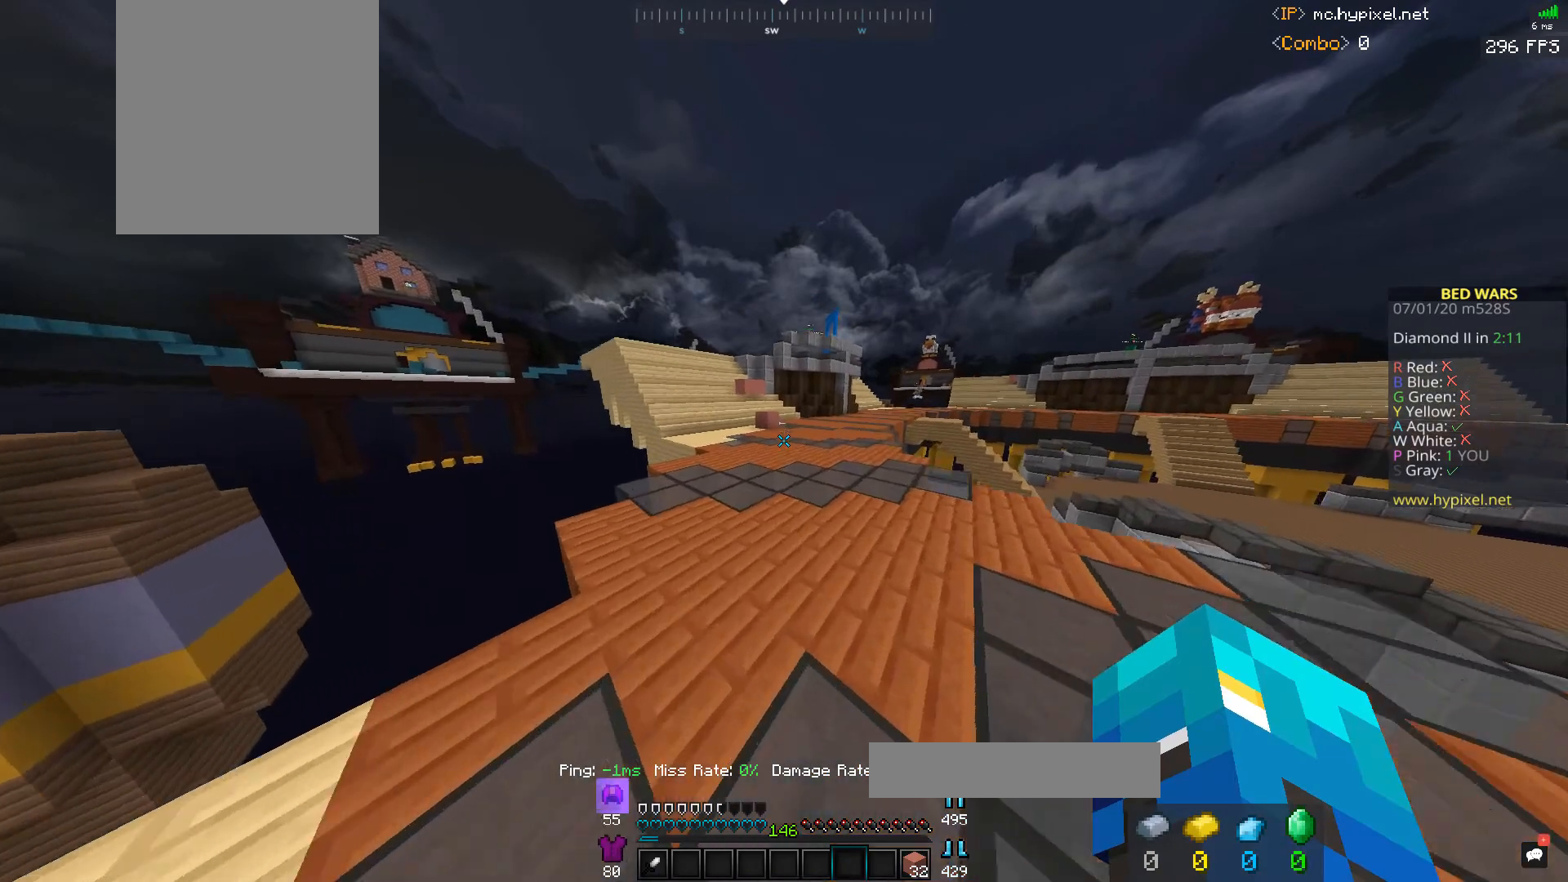
{"keys": [], "mouse": ["left"], "events": [[33, "a", "down"], [67, "a", "up"], [67, "space", "up"], [67, "w", "up"]]}
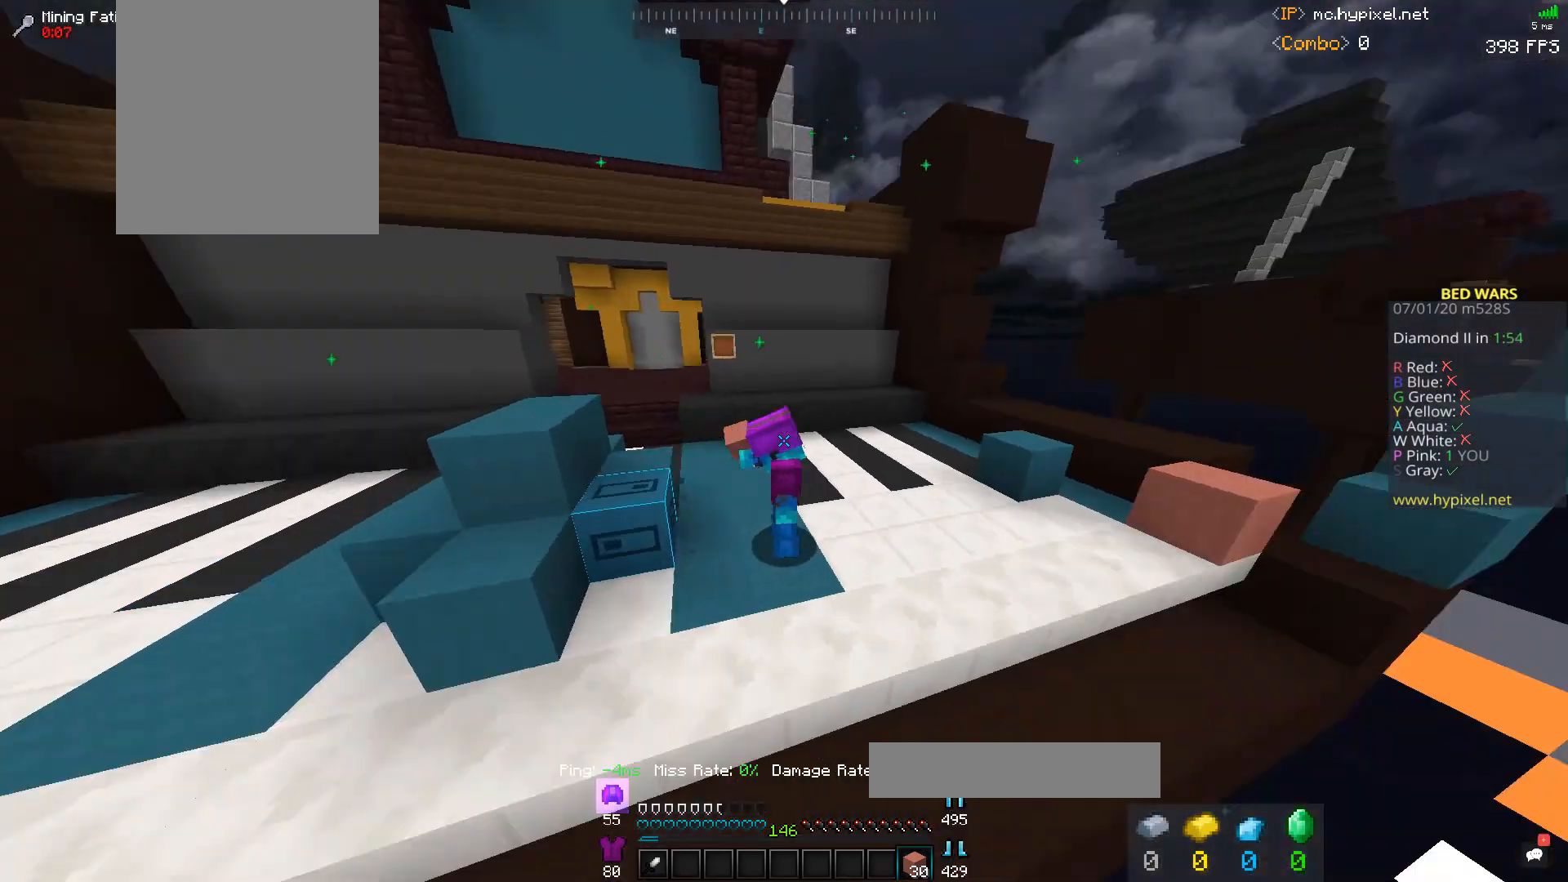
{"keys": [], "mouse": ["left"], "events": []}
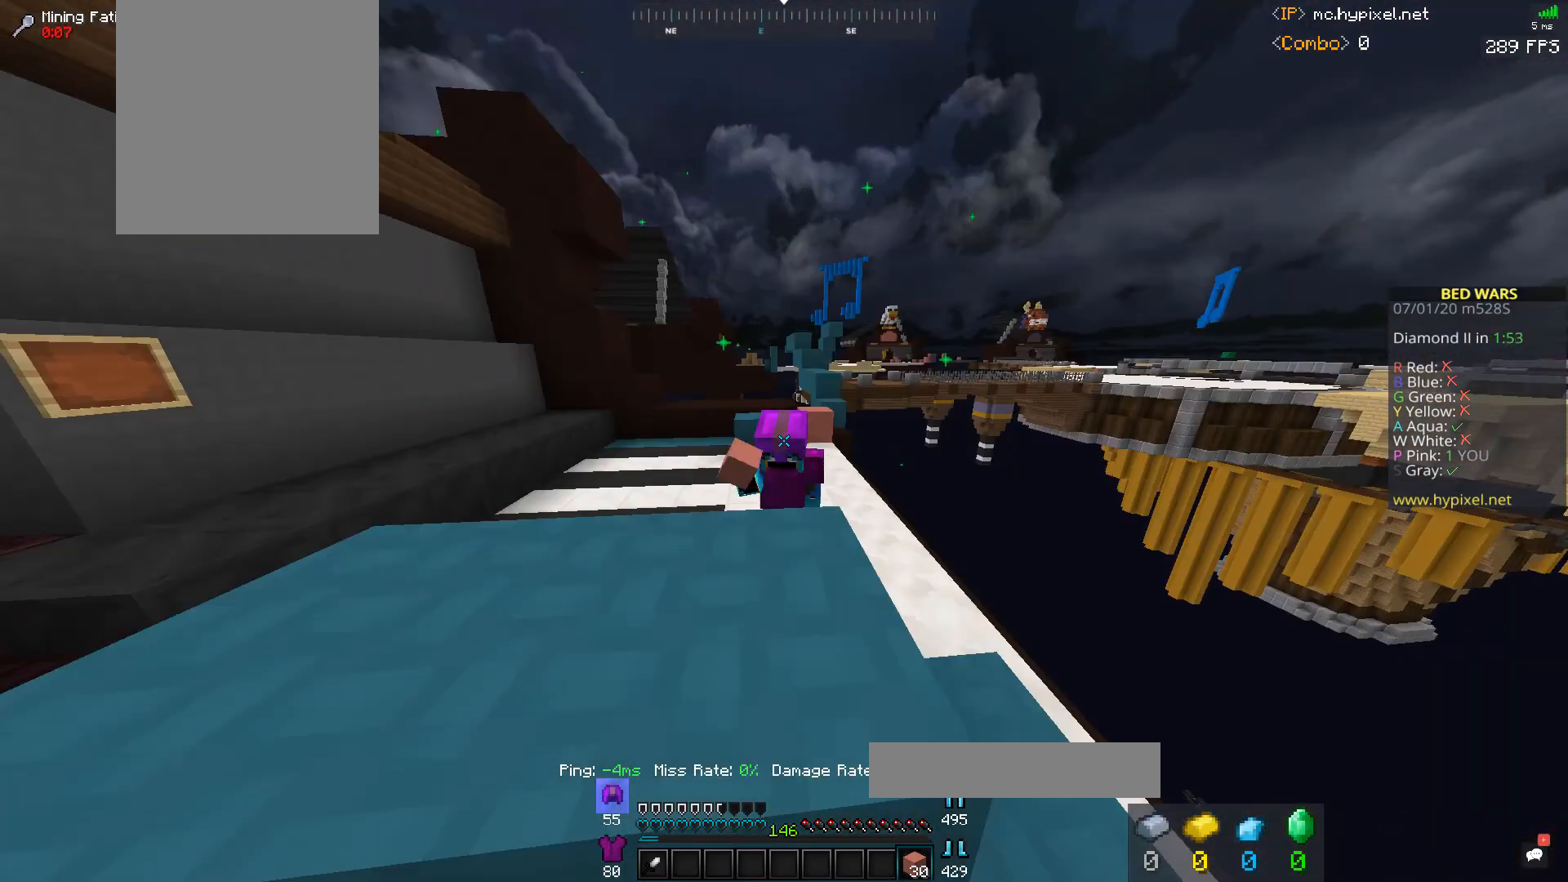
{"keys": [], "mouse": ["left"], "events": []}
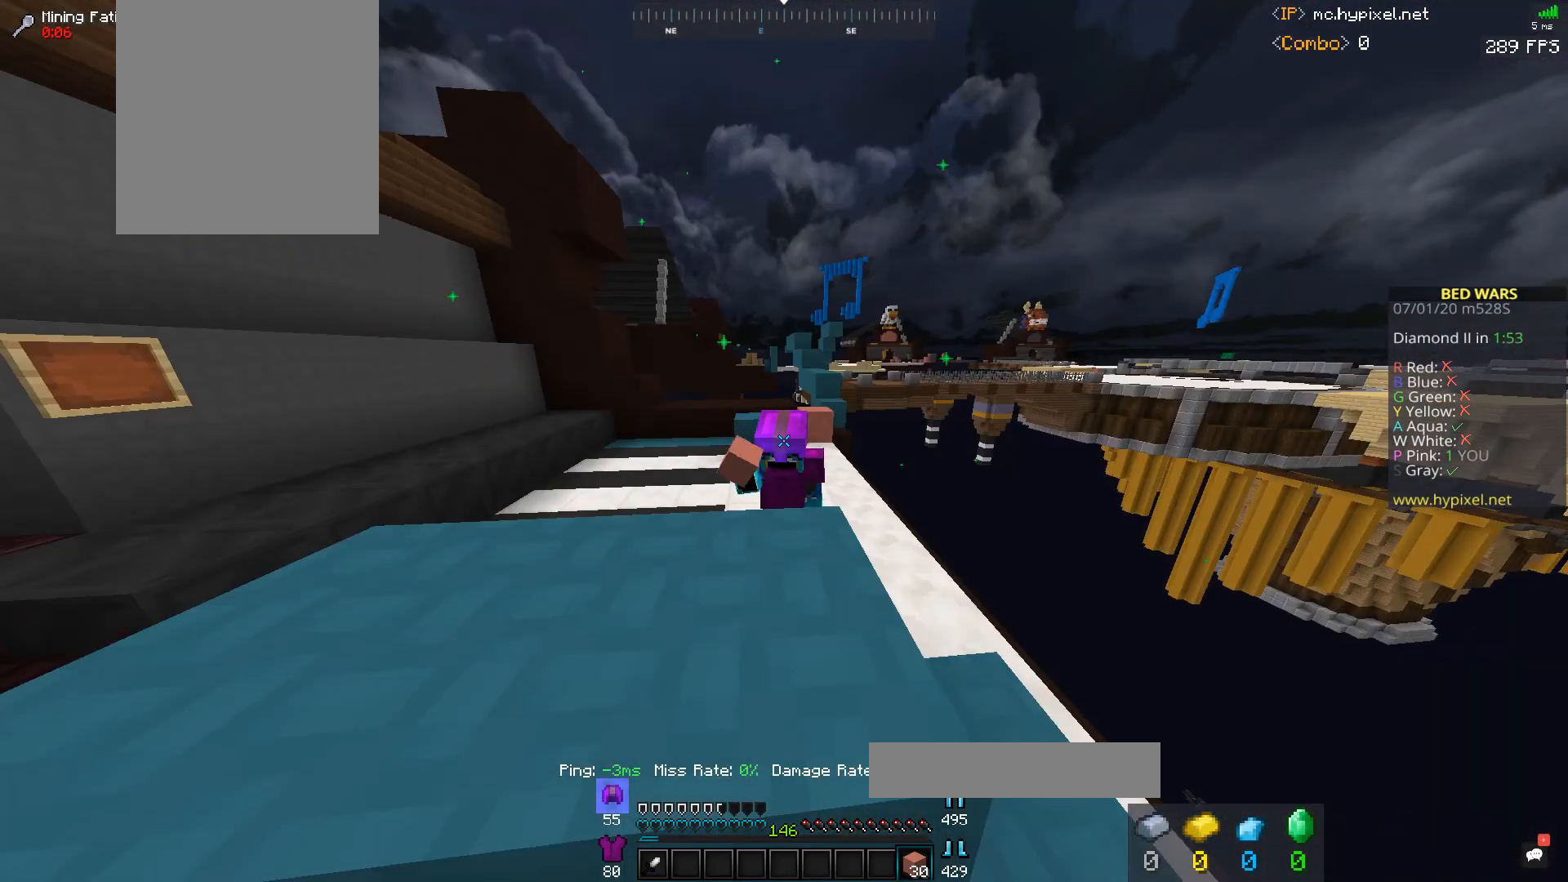
{"keys": [], "mouse": ["left"], "events": []}
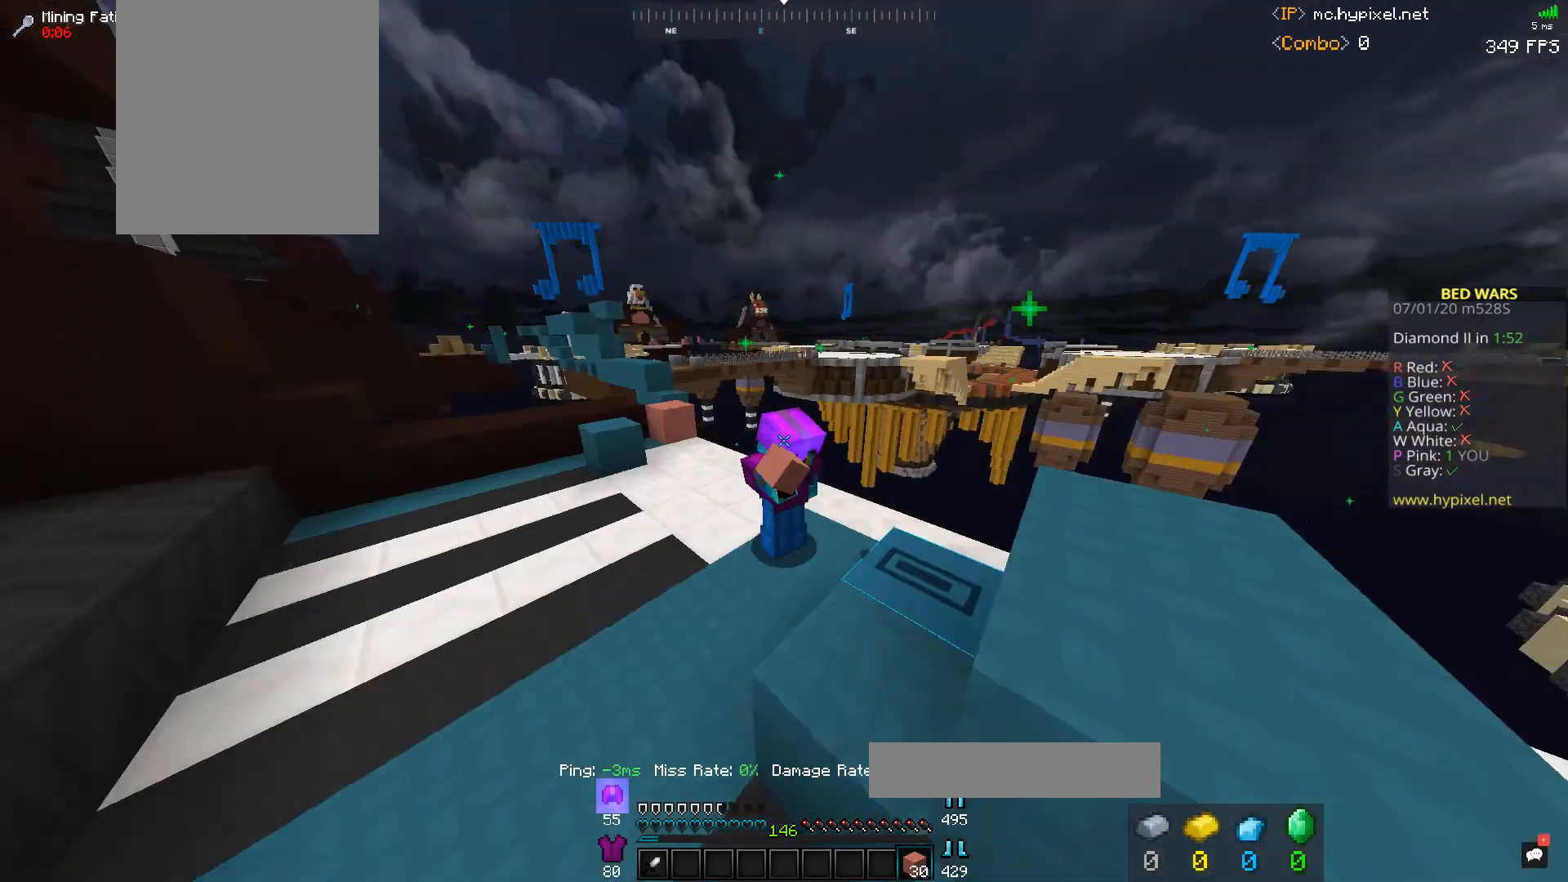
{"keys": [], "mouse": ["left"], "events": []}
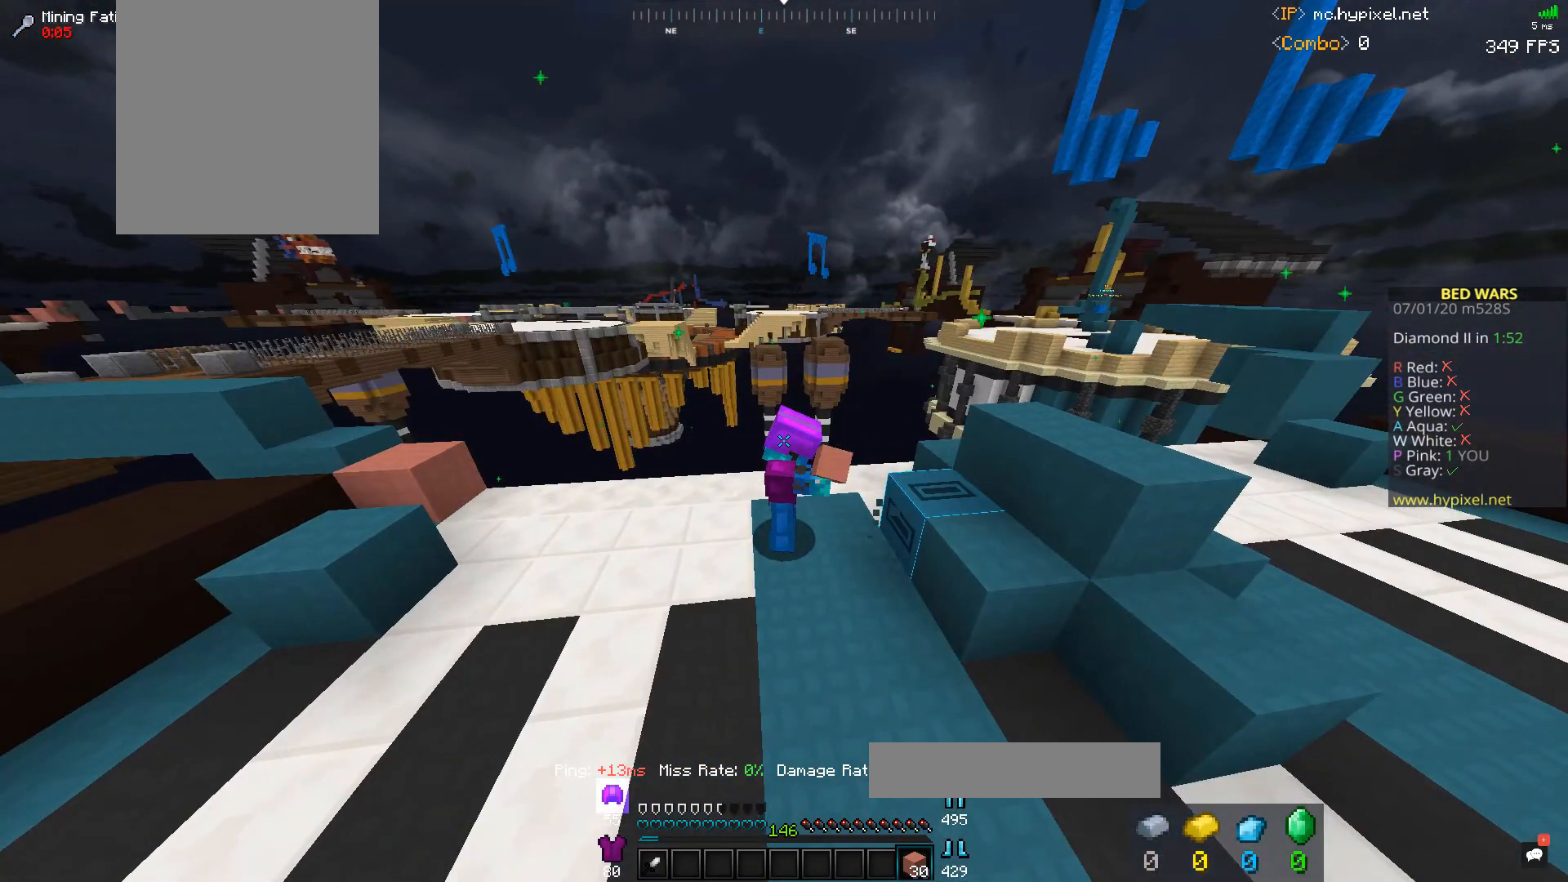
{"keys": [], "mouse": ["left"], "events": []}
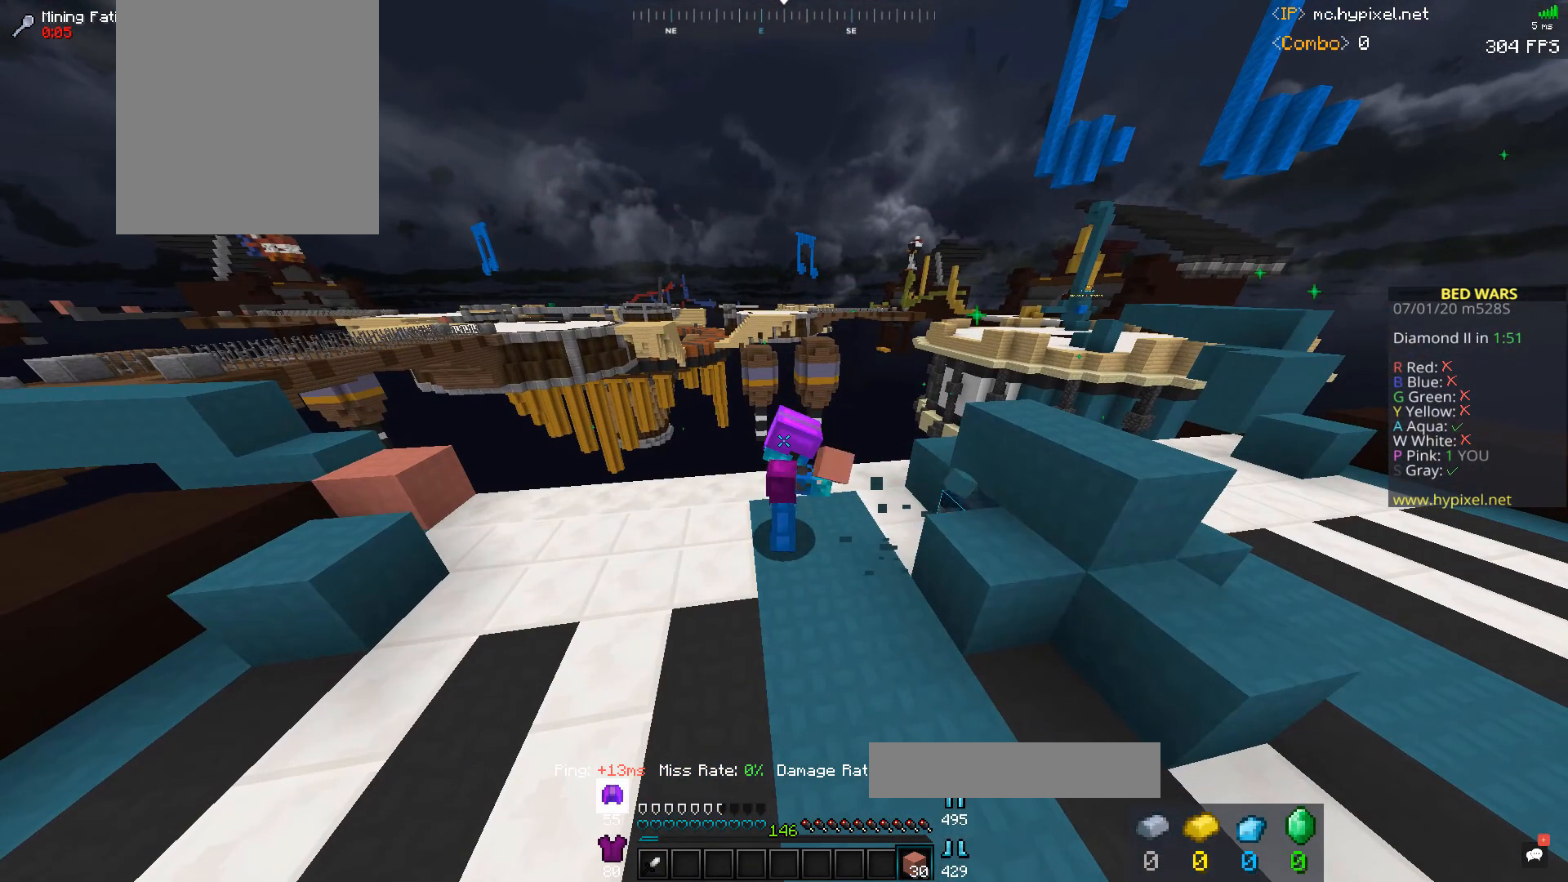
{"keys": [], "mouse": ["left"], "events": []}
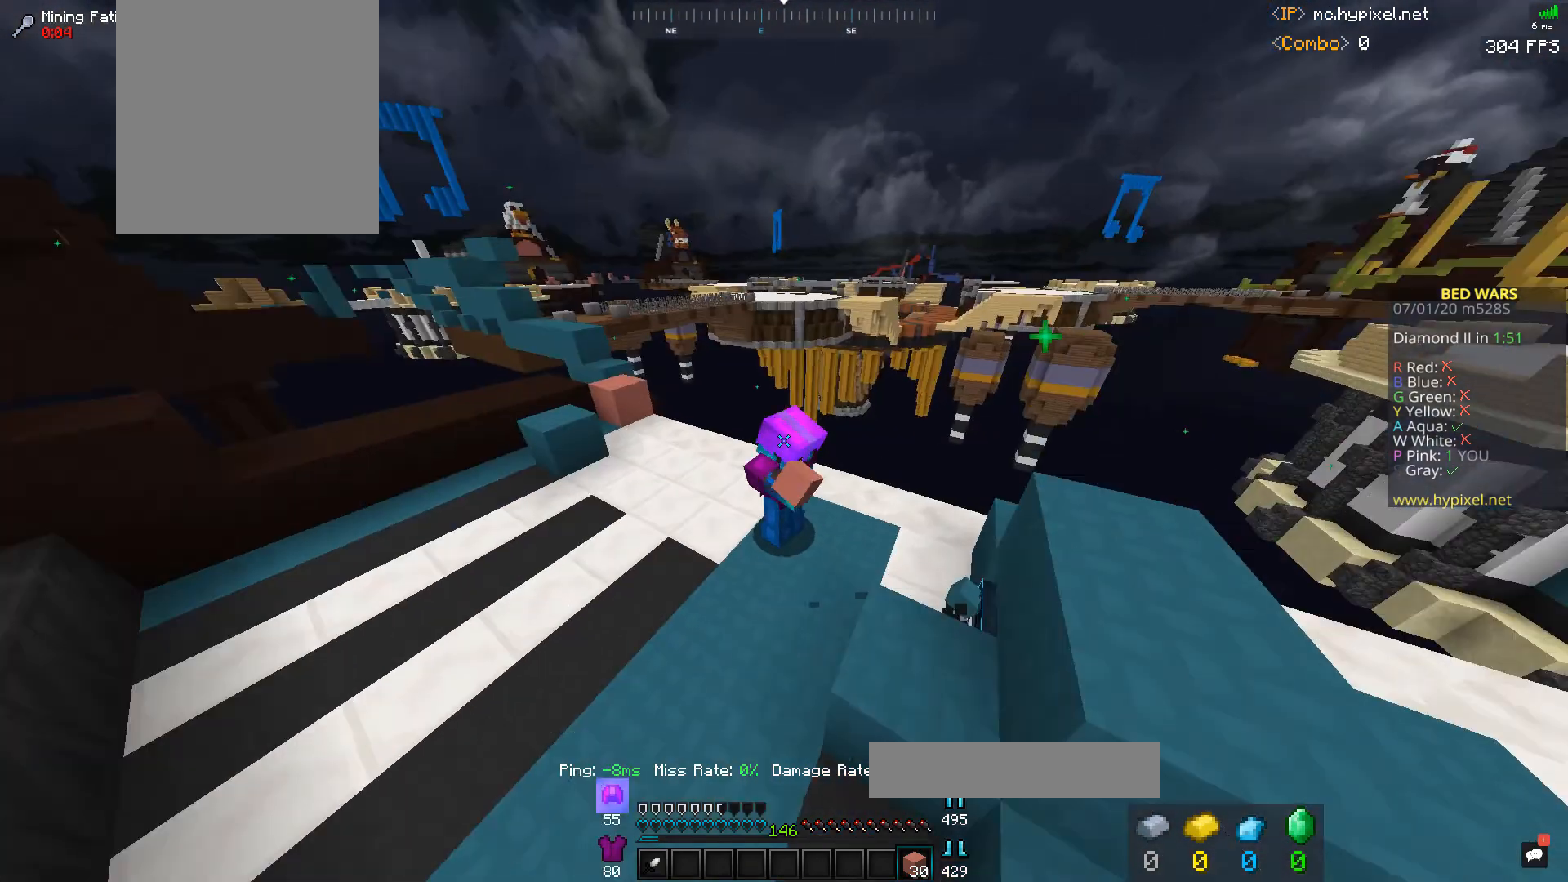
{"keys": [], "mouse": ["left"], "events": []}
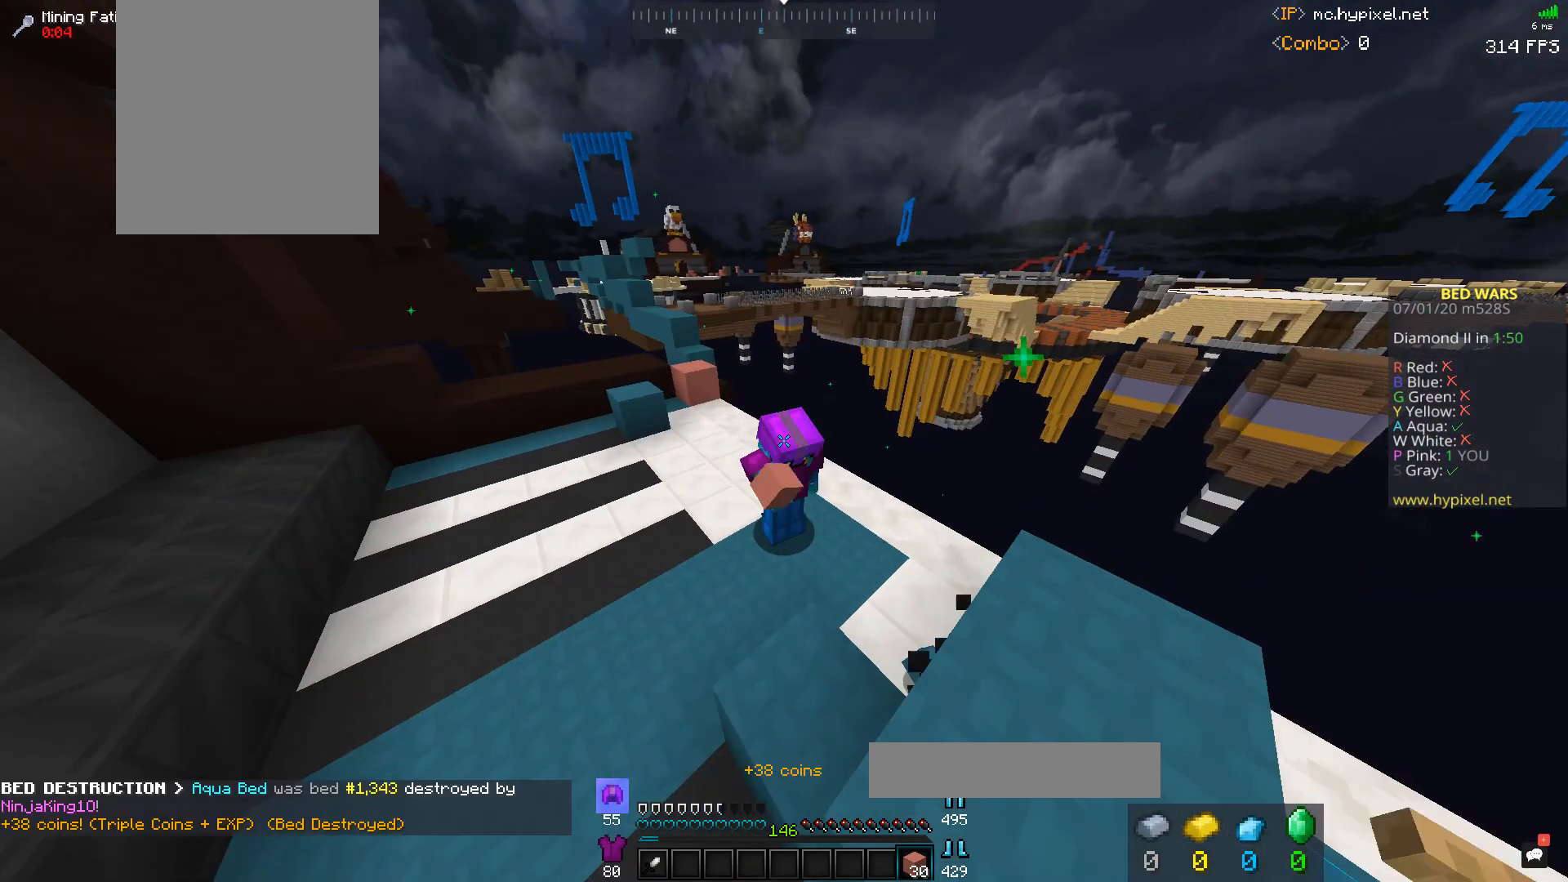
{"keys": ["w"], "mouse": ["left"], "events": [[300, "mouse_left", "up"], [333, "w", "down"], [433, "mouse_left", "down"]]}
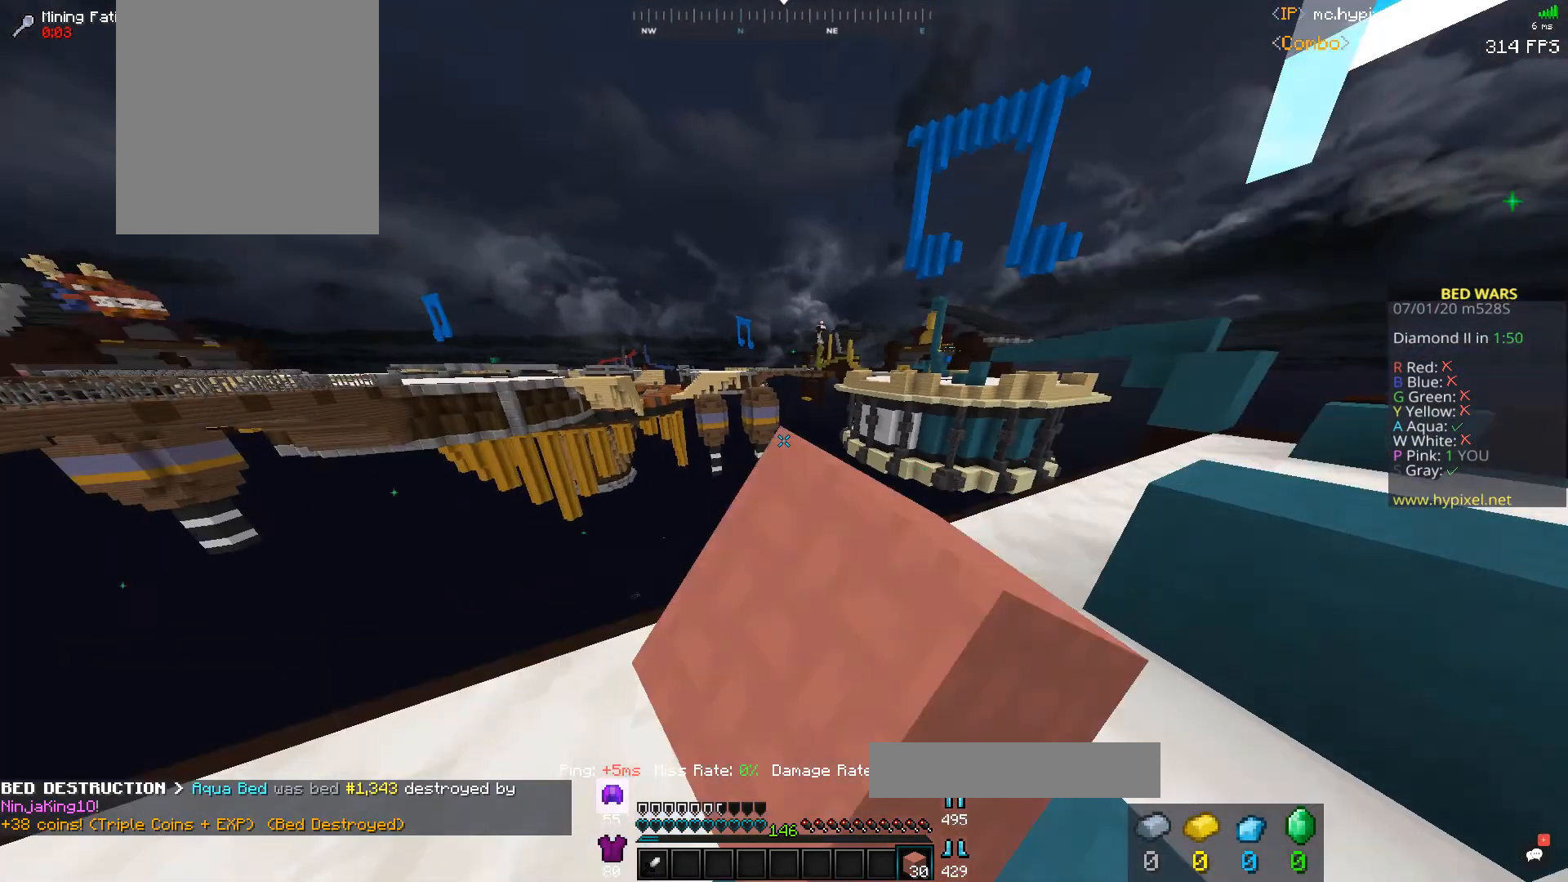
{"keys": ["d", "space", "w"], "mouse": ["right"], "events": [[67, "mouse_left", "up"], [133, "d", "down"], [133, "mouse_left", "down"], [300, "mouse_left", "up"], [333, "space", "down"], [367, "mouse_right", "down"]]}
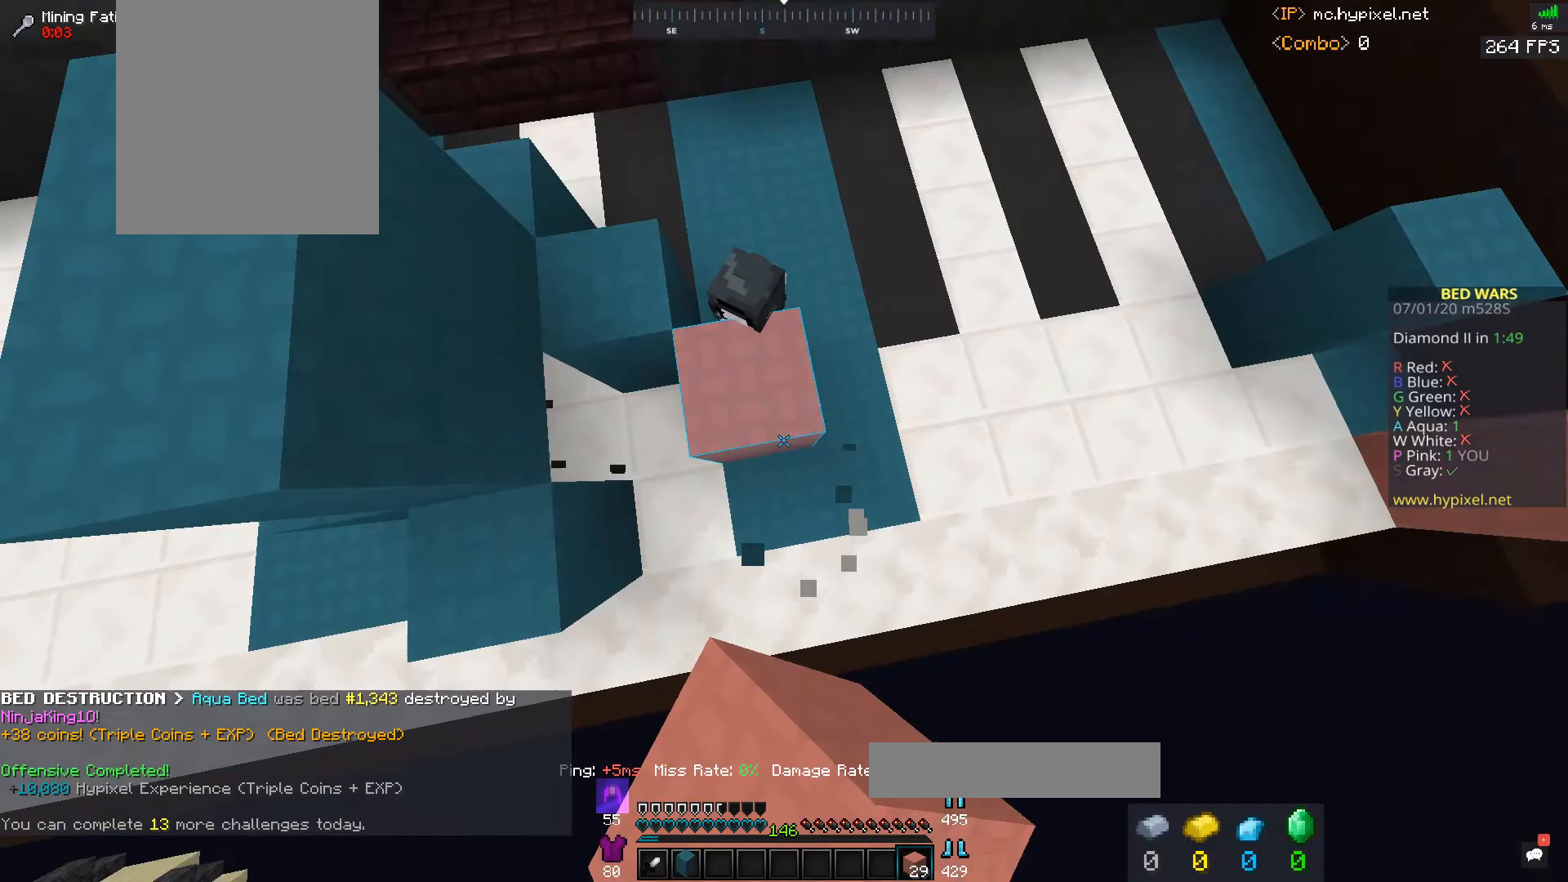
{"keys": ["space", "w"], "mouse": [], "events": [[33, "d", "up"], [167, "mouse_left", "down"], [167, "mouse_right", "up"], [267, "a", "down"], [333, "mouse_left", "up"], [467, "a", "up"]]}
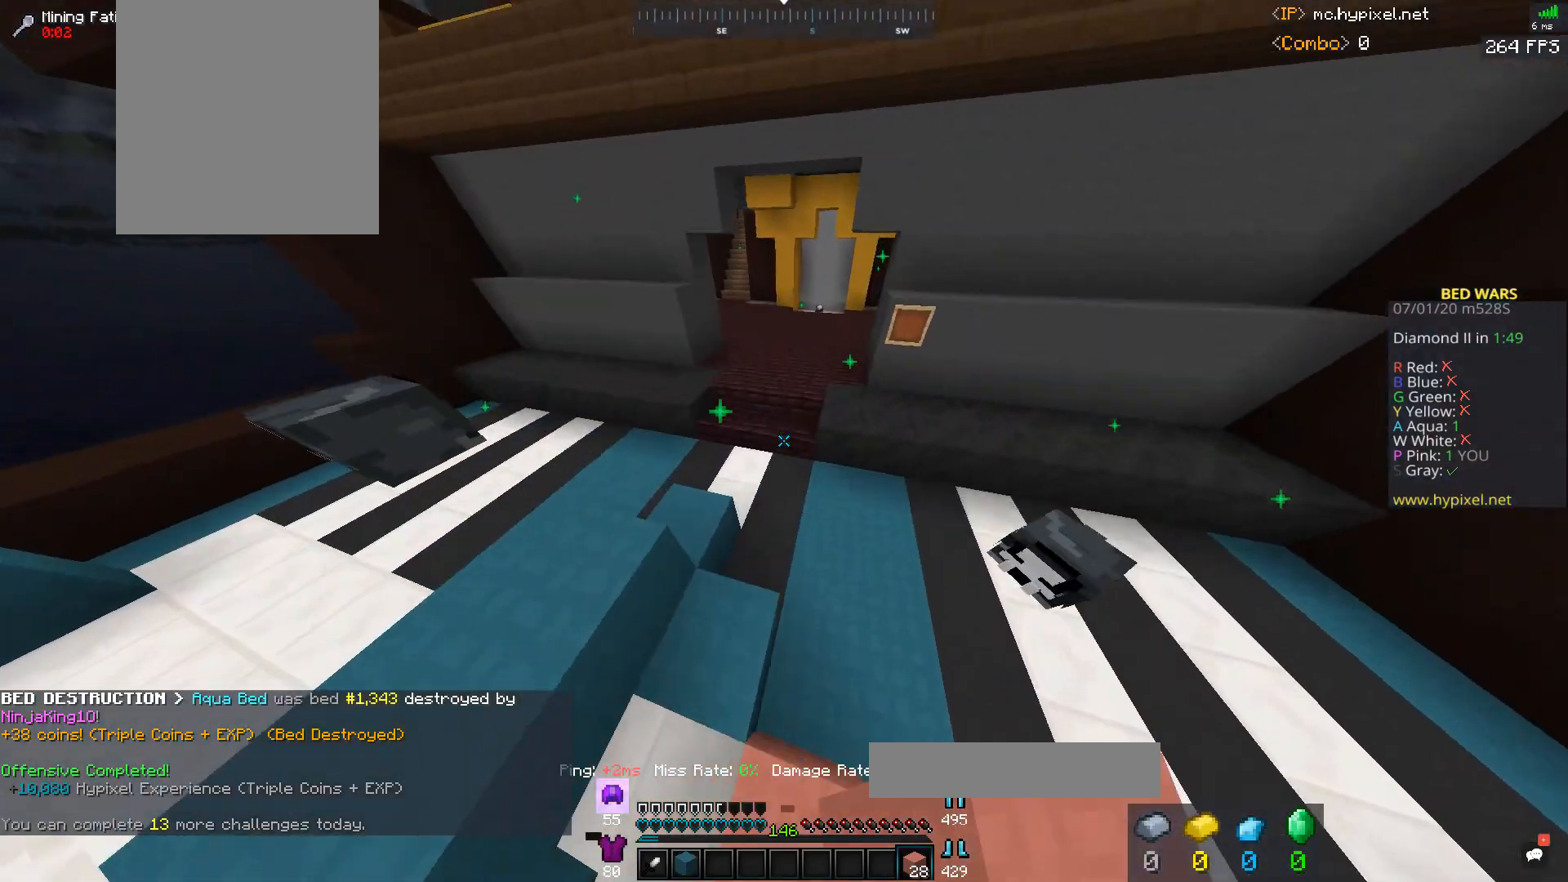
{"keys": ["space", "w"], "mouse": ["left"], "events": [[267, "mouse_right", "down"], [333, "mouse_left", "down"], [400, "mouse_right", "up"]]}
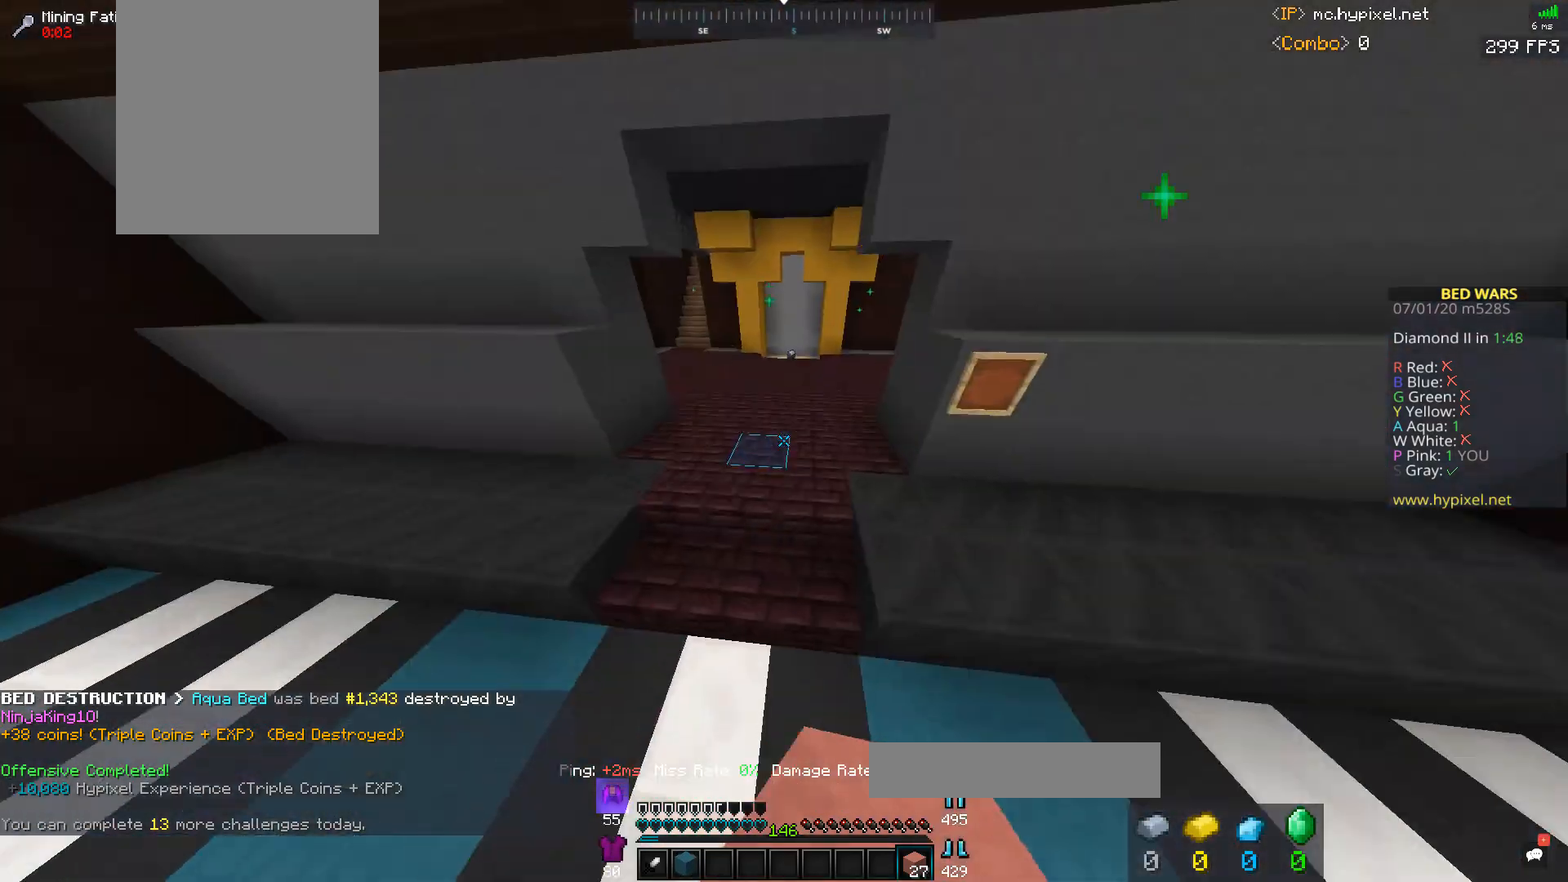
{"keys": ["space", "w"], "mouse": ["left"], "events": []}
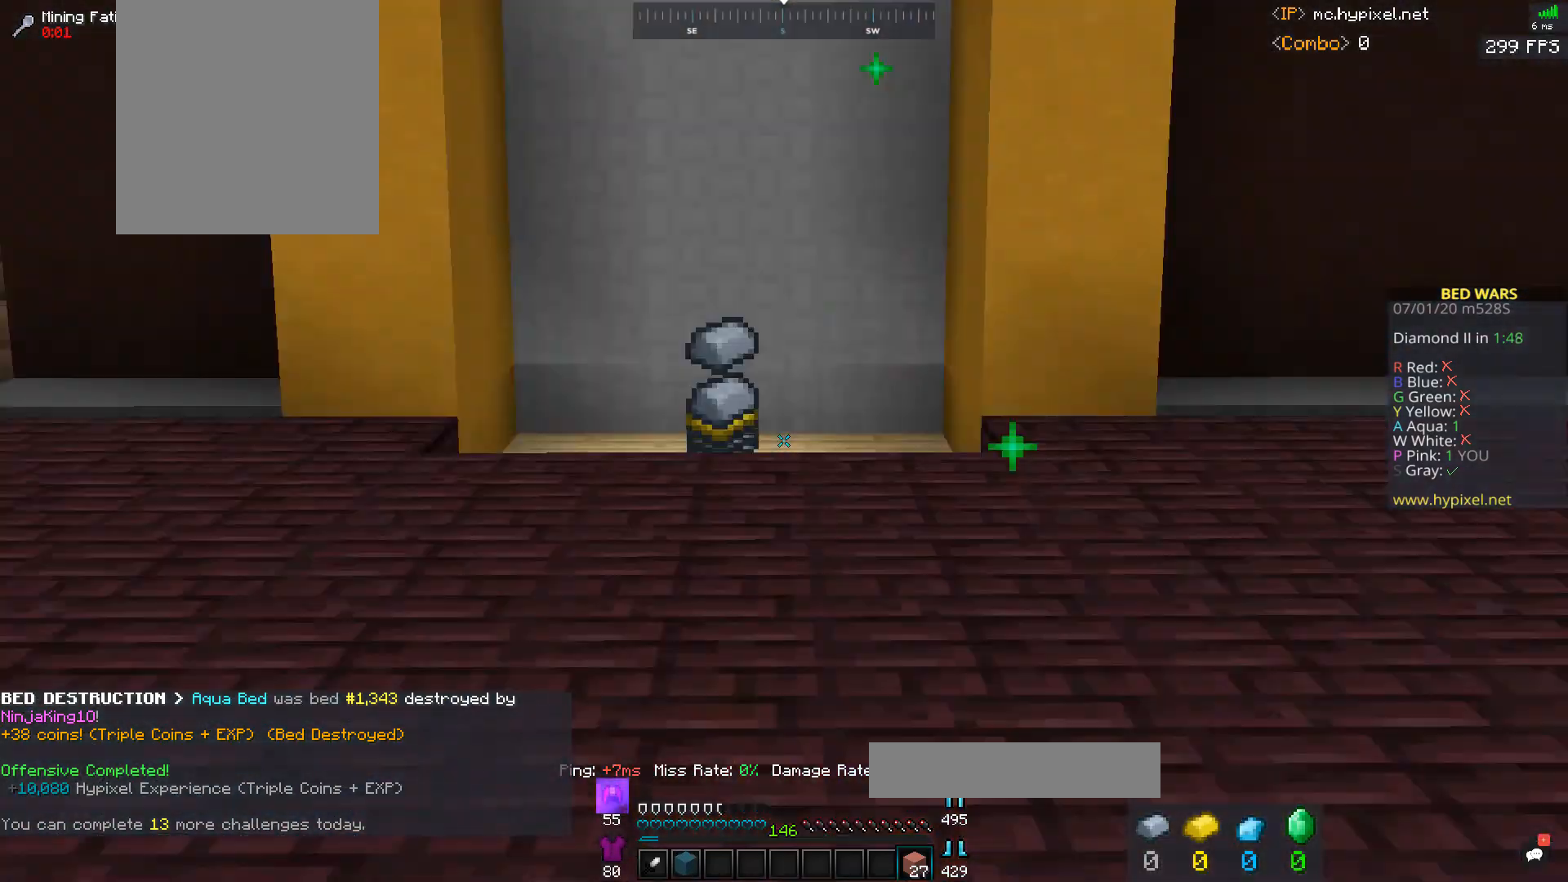
{"keys": ["space", "w"], "mouse": [], "events": [[200, "mouse_left", "up"], [367, "mouse_left", "down"], [500, "mouse_left", "up"]]}
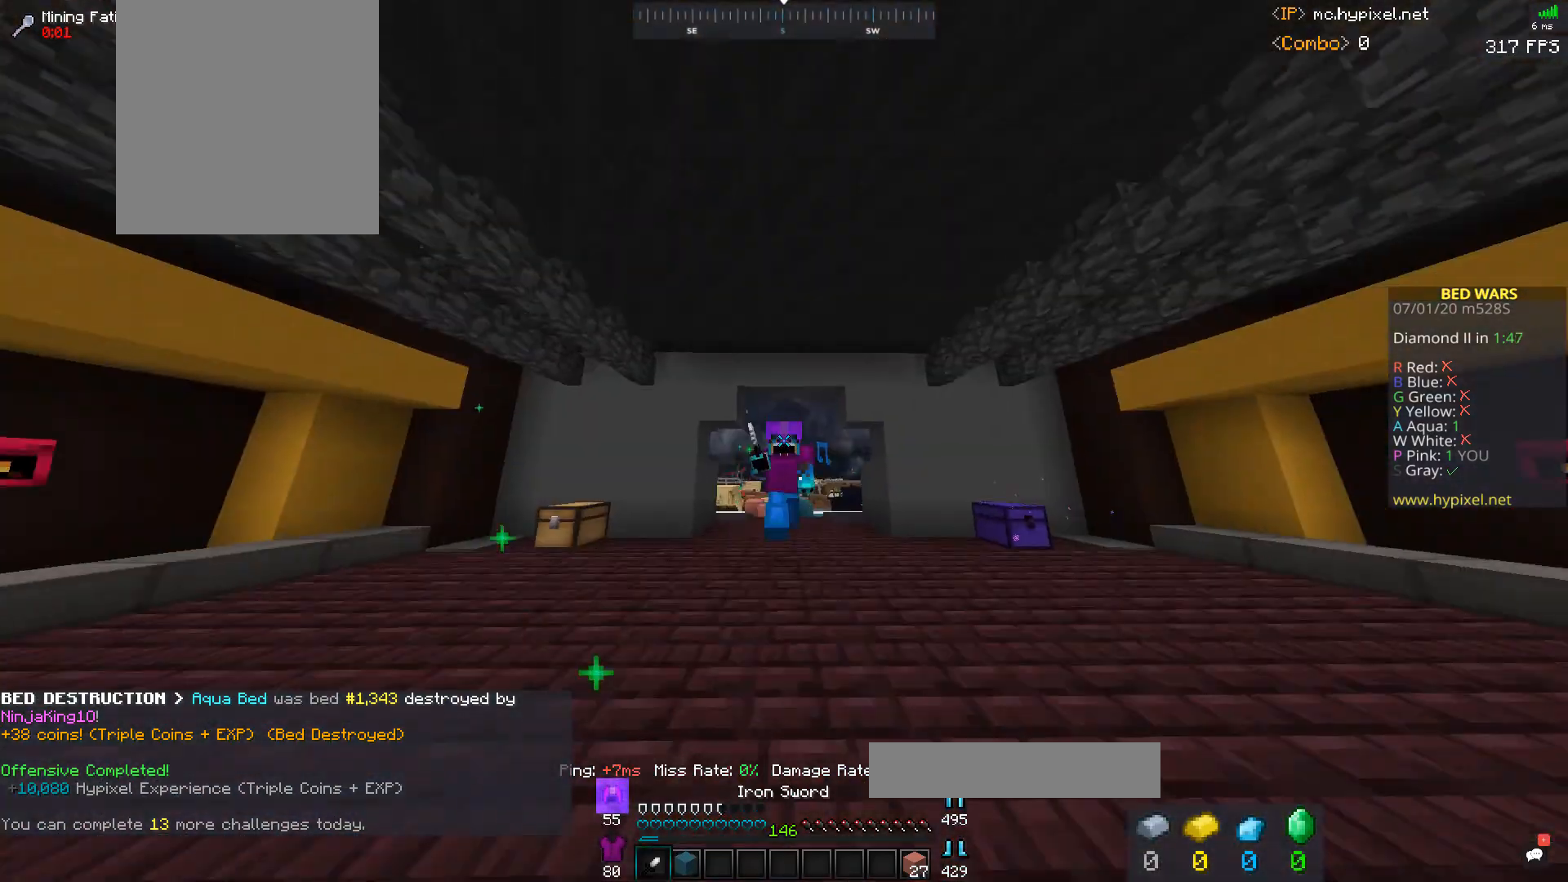
{"keys": ["w"], "mouse": ["left"], "events": [[33, "mouse_left", "down"], [200, "mouse_left", "up"], [233, "mouse_left", "down"], [433, "space", "up"]]}
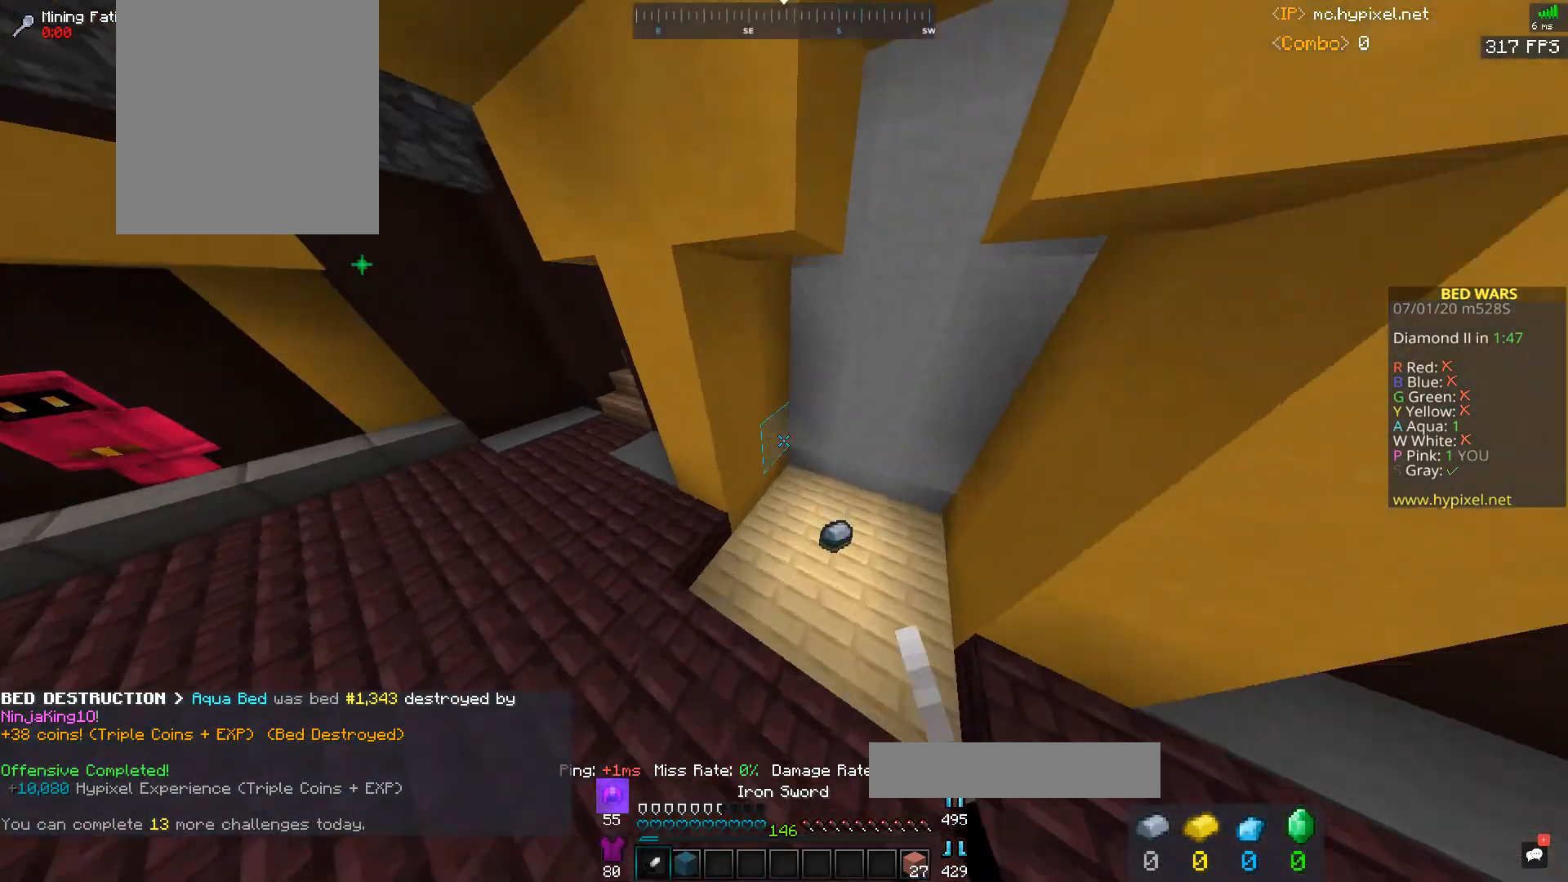
{"keys": [], "mouse": [], "events": [[33, "mouse_left", "up"], [67, "d", "down"], [233, "a", "down"], [267, "d", "up"], [400, "a", "up"], [400, "d", "down"], [400, "w", "up"], [433, "d", "up"]]}
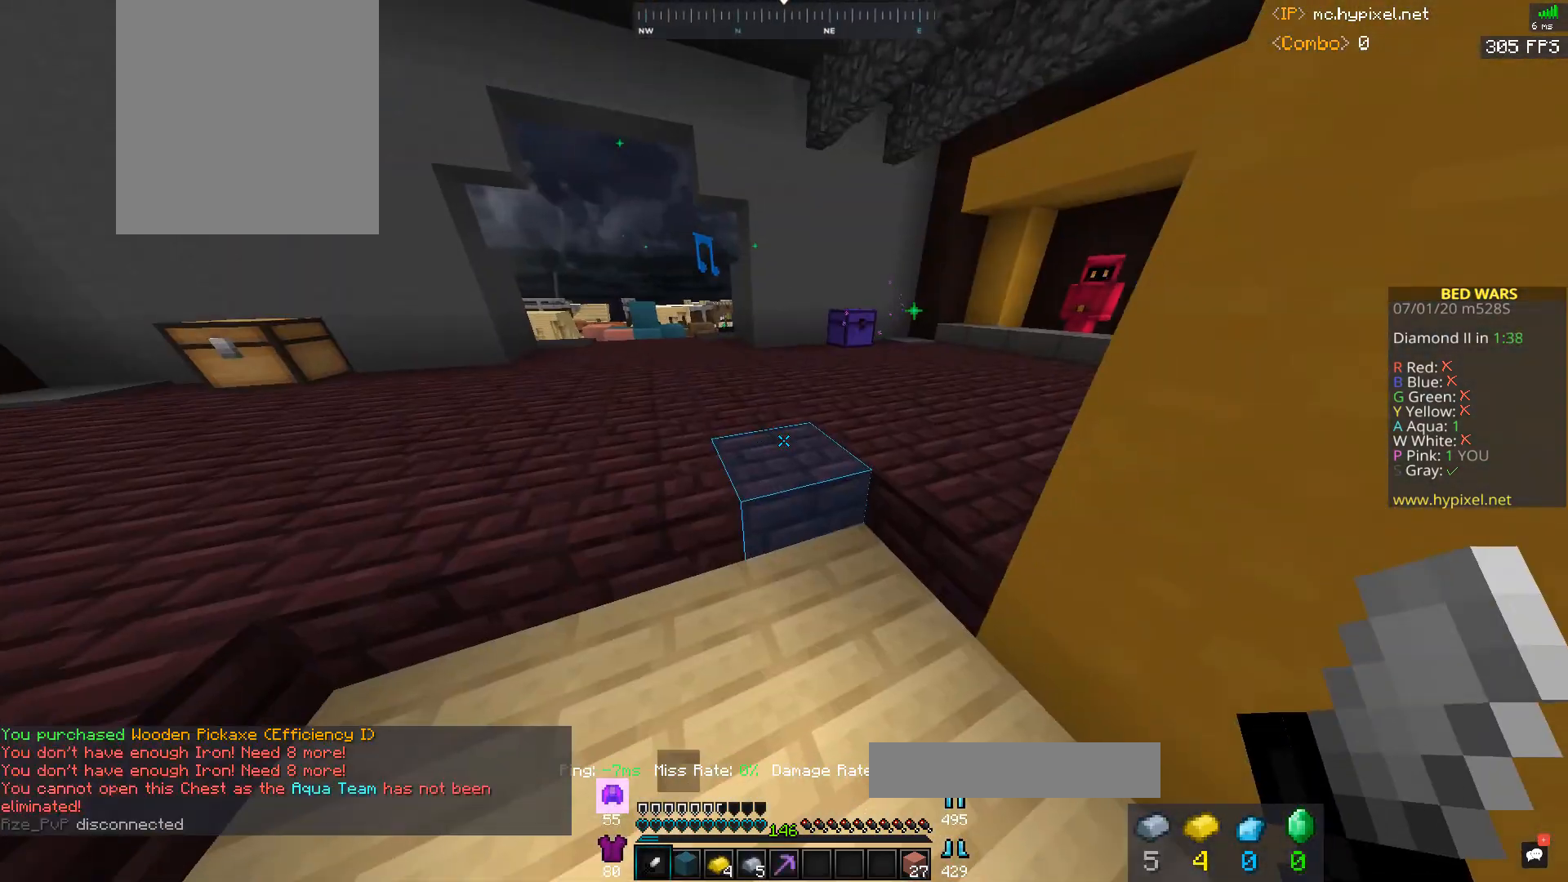
{"keys": ["space", "w"], "mouse": ["left"], "events": [[200, "w", "down"], [267, "mouse_left", "down"], [300, "space", "down"]]}
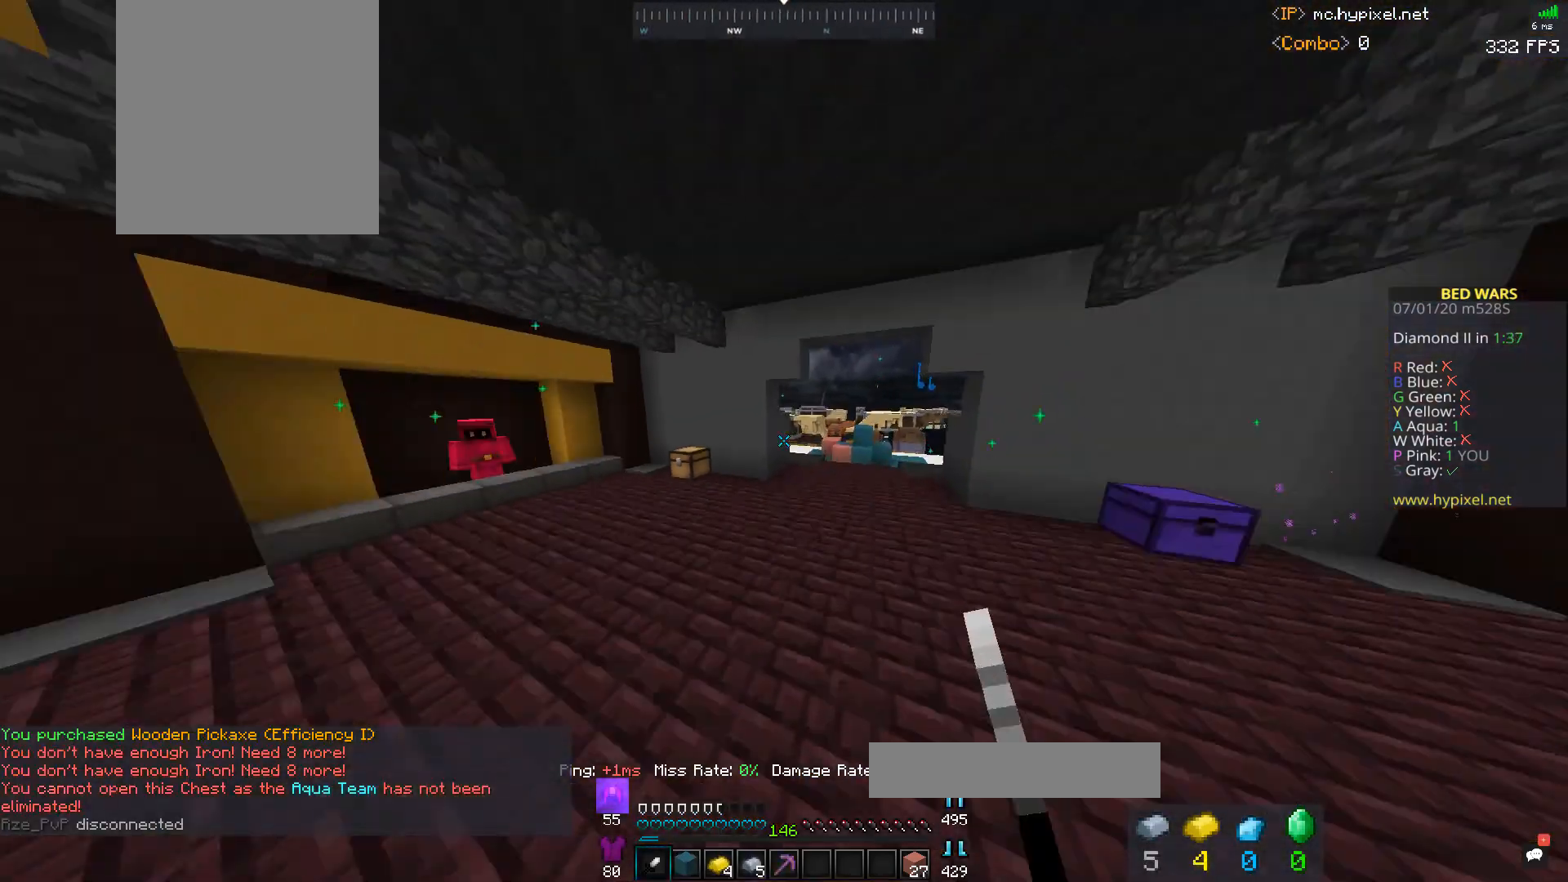
{"keys": ["a", "space", "w"], "mouse": [], "events": [[33, "mouse_left", "up"], [67, "mouse_left", "down"], [167, "space", "up"], [367, "a", "down"], [467, "space", "down"], [500, "mouse_left", "up"]]}
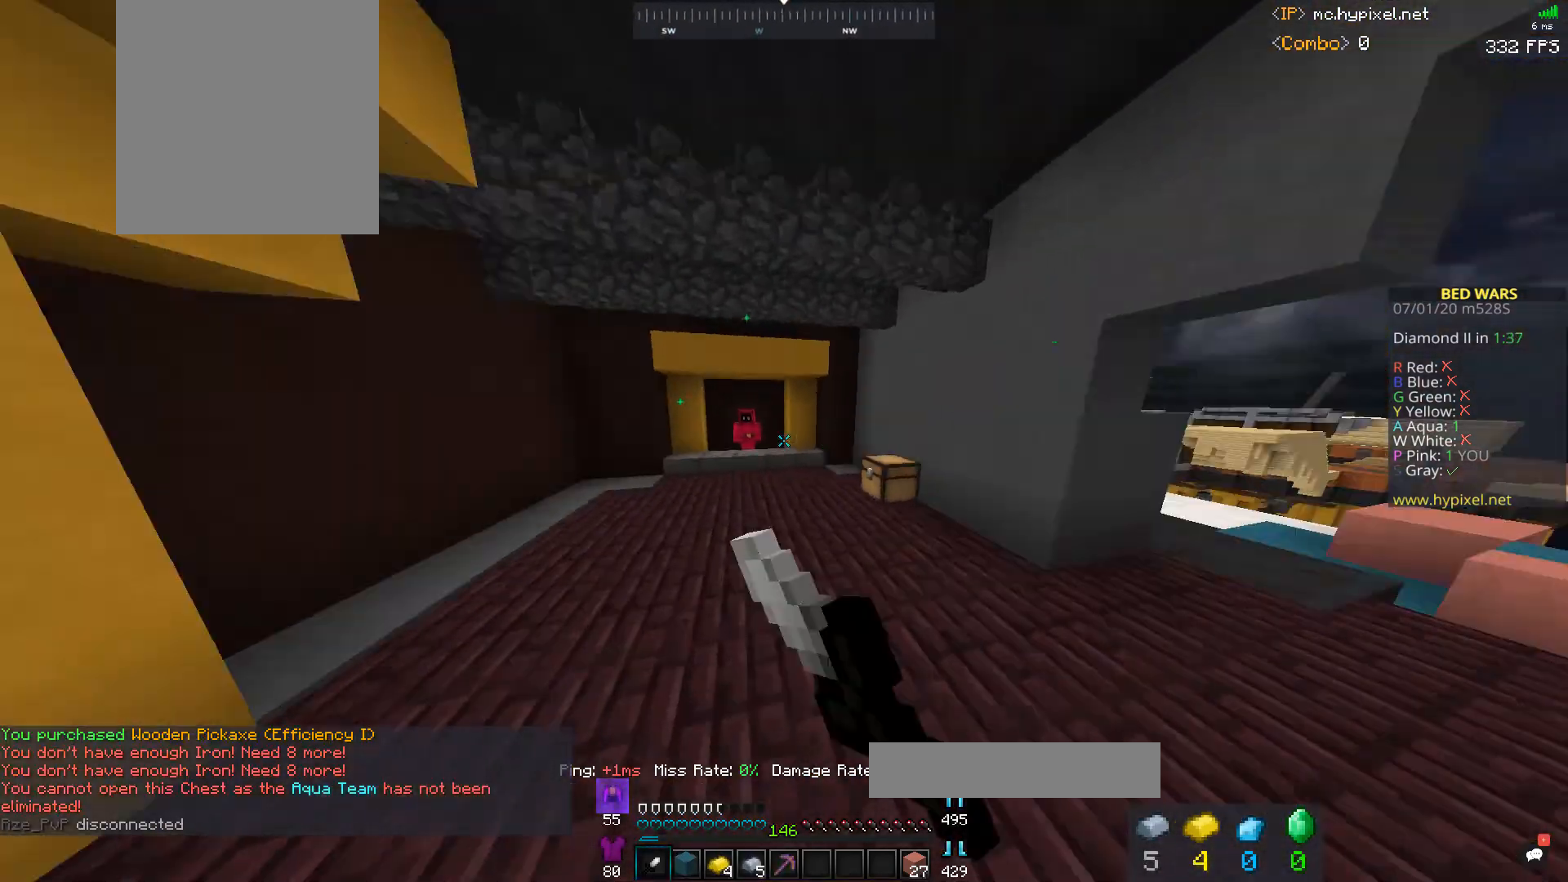
{"keys": ["w"], "mouse": [], "events": [[100, "mouse_left", "down"], [200, "mouse_left", "up"], [200, "space", "up"], [300, "a", "up"]]}
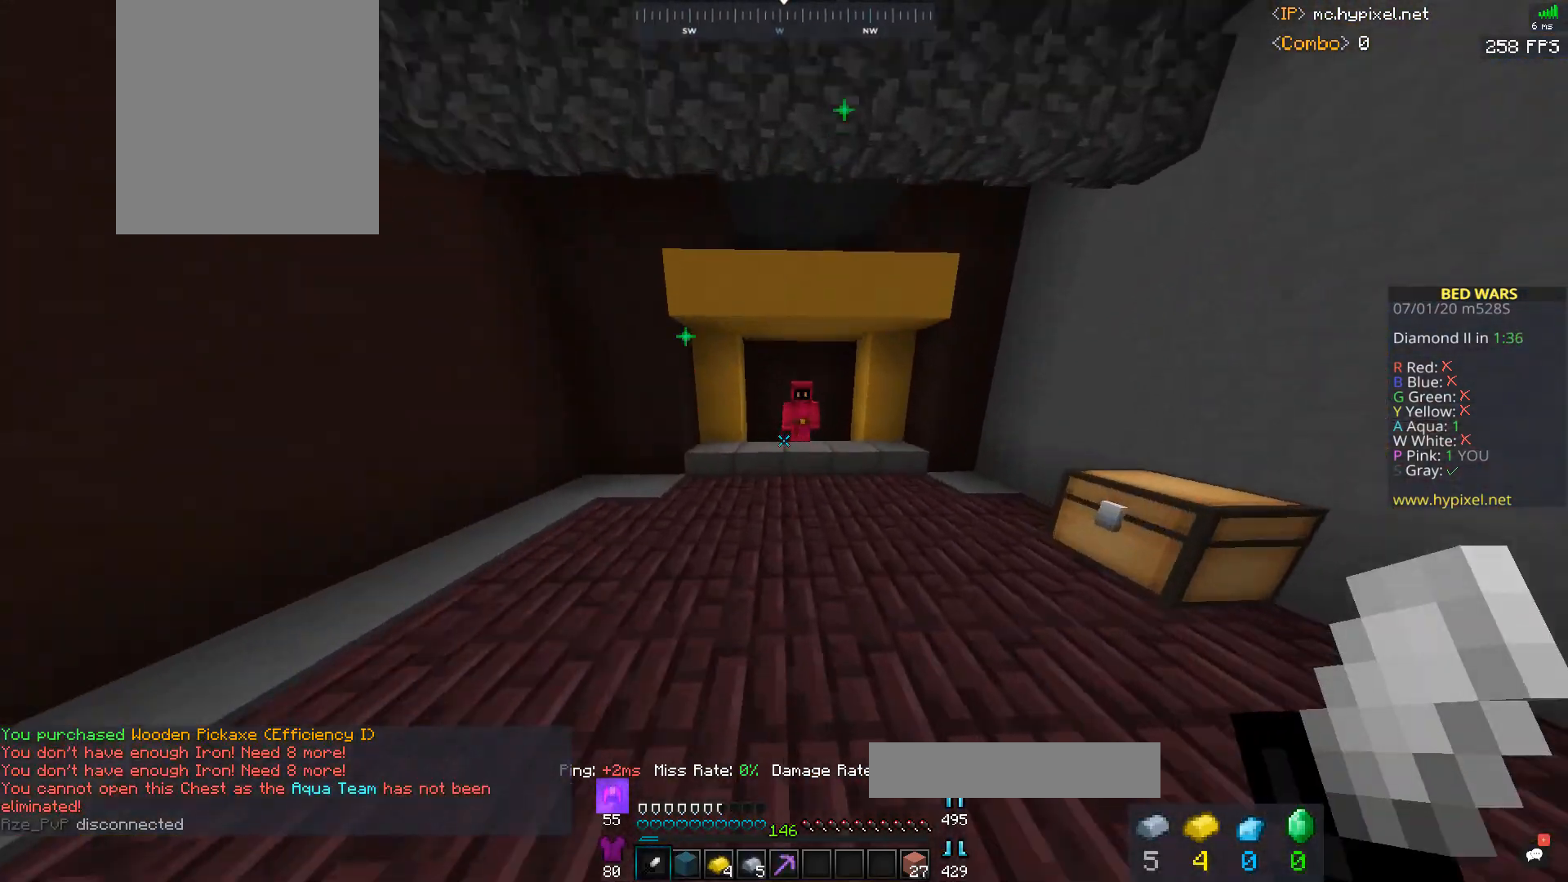
{"keys": ["w"], "mouse": ["right"], "events": [[467, "mouse_right", "down"]]}
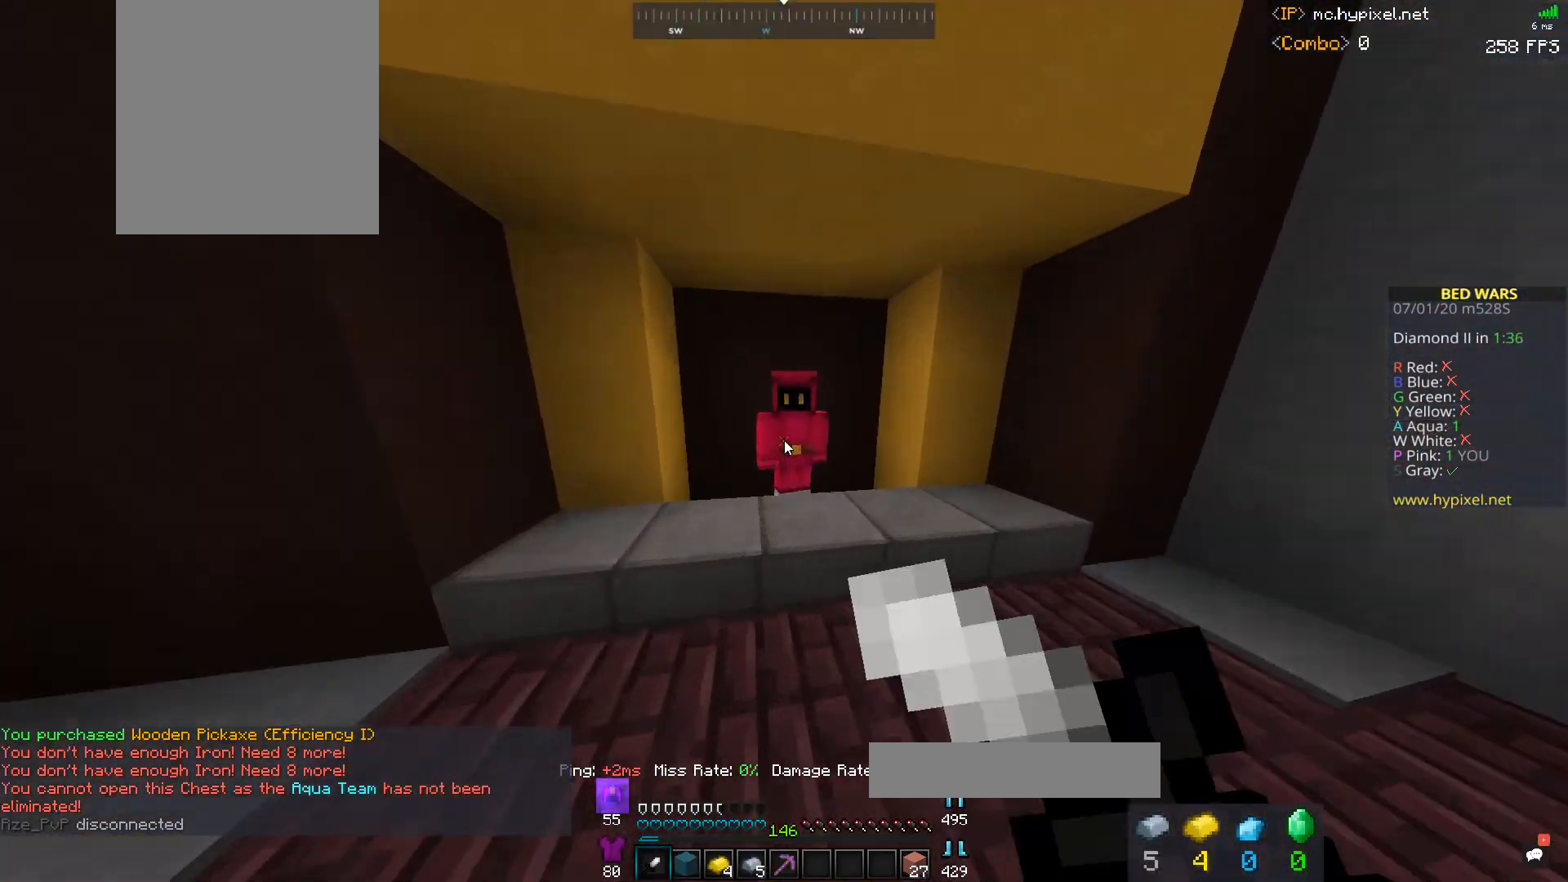
{"keys": [], "mouse": [], "events": [[33, "w", "up"], [67, "mouse_right", "up"]]}
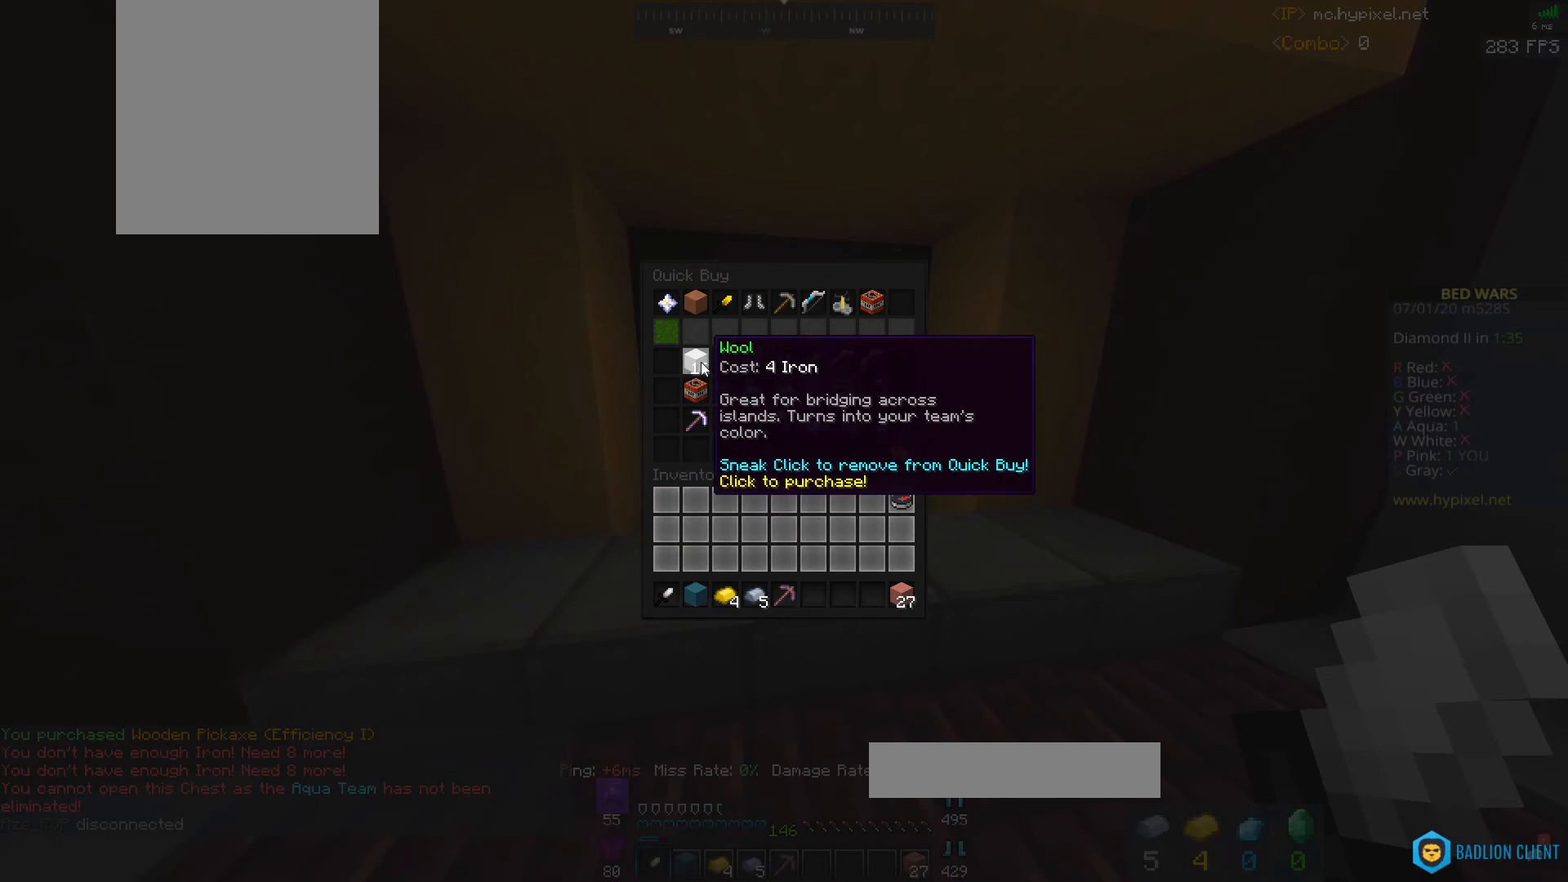
{"keys": [], "mouse": [], "events": []}
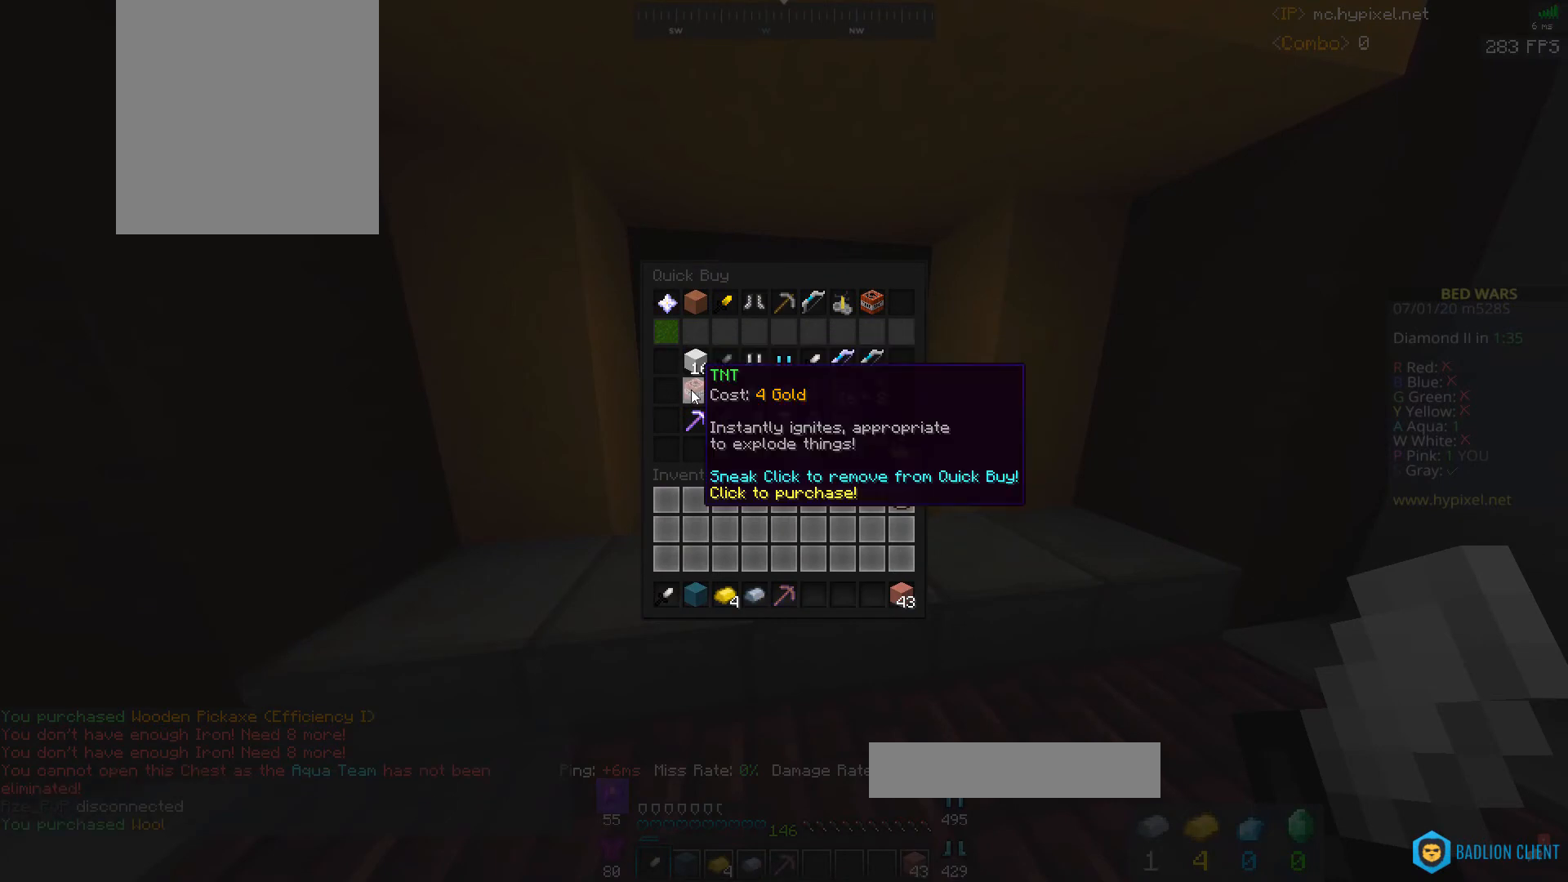
{"keys": ["d", "space", "w"], "mouse": ["left"], "events": [[300, "w", "down"], [367, "mouse_left", "down"], [467, "d", "down"], [500, "space", "down"]]}
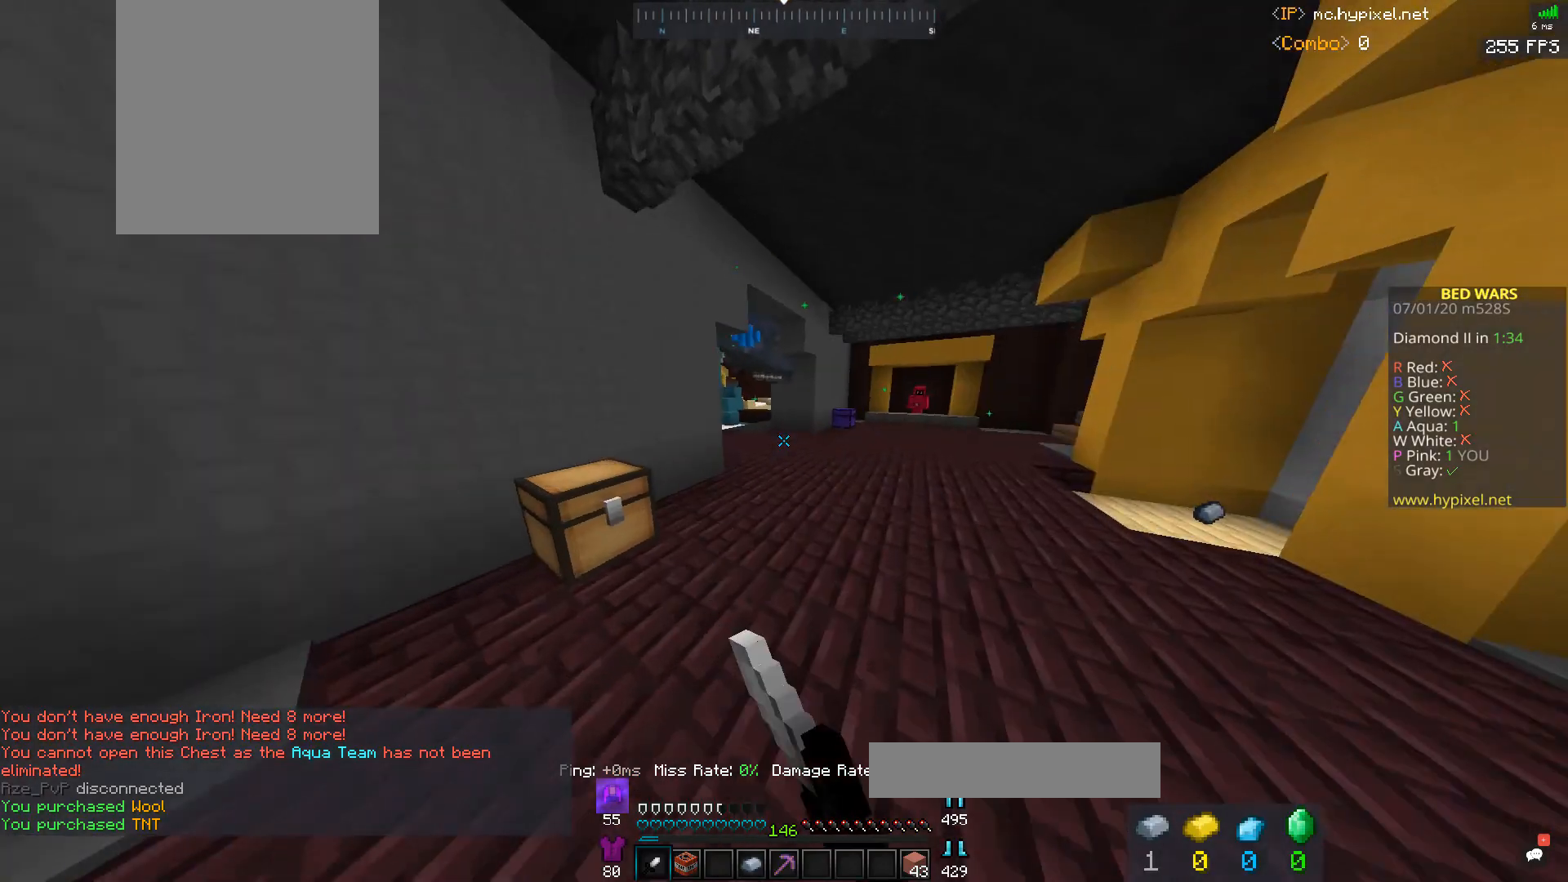
{"keys": ["a", "space", "w"], "mouse": [], "events": [[300, "d", "up"], [400, "a", "down"], [467, "mouse_left", "up"]]}
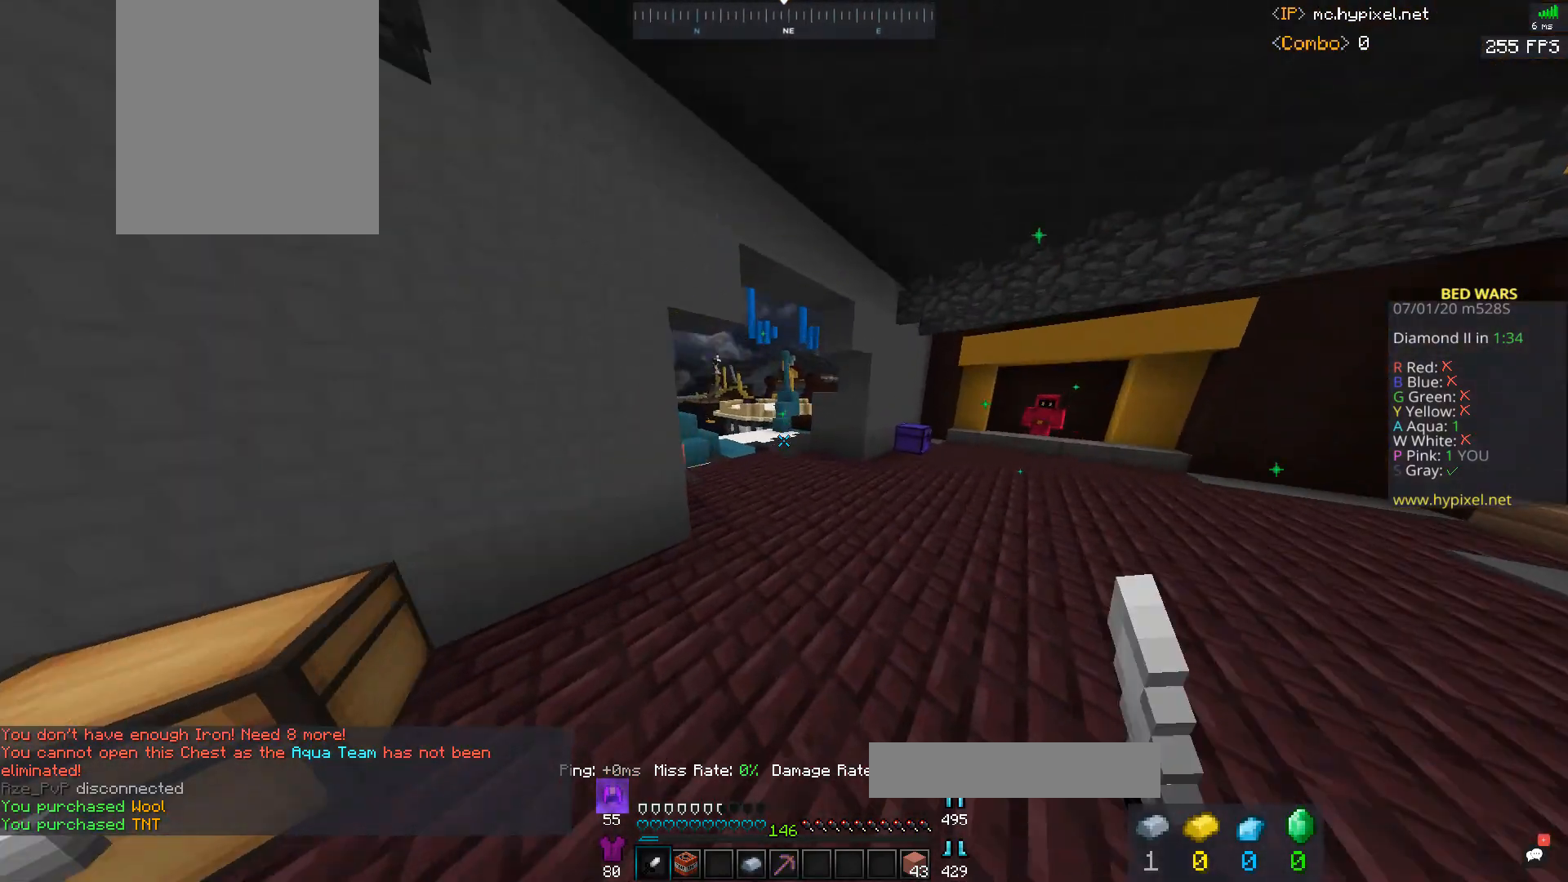
{"keys": ["space", "w"], "mouse": ["left"], "events": [[67, "a", "up"], [267, "mouse_left", "down"]]}
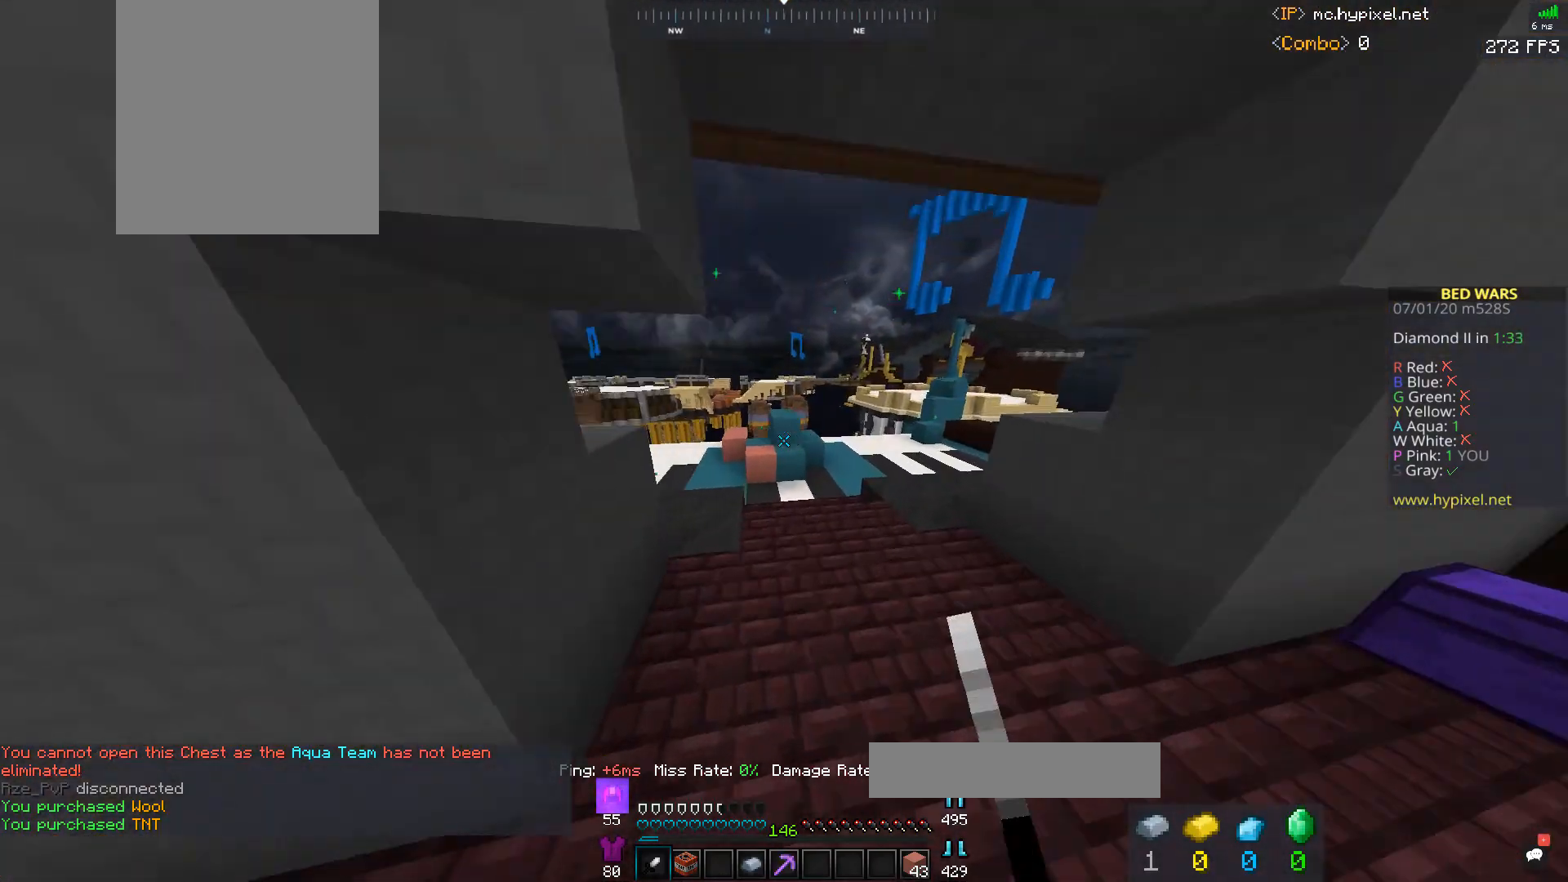
{"keys": ["a", "space", "w"], "mouse": [], "events": [[267, "a", "down"], [467, "mouse_left", "up"]]}
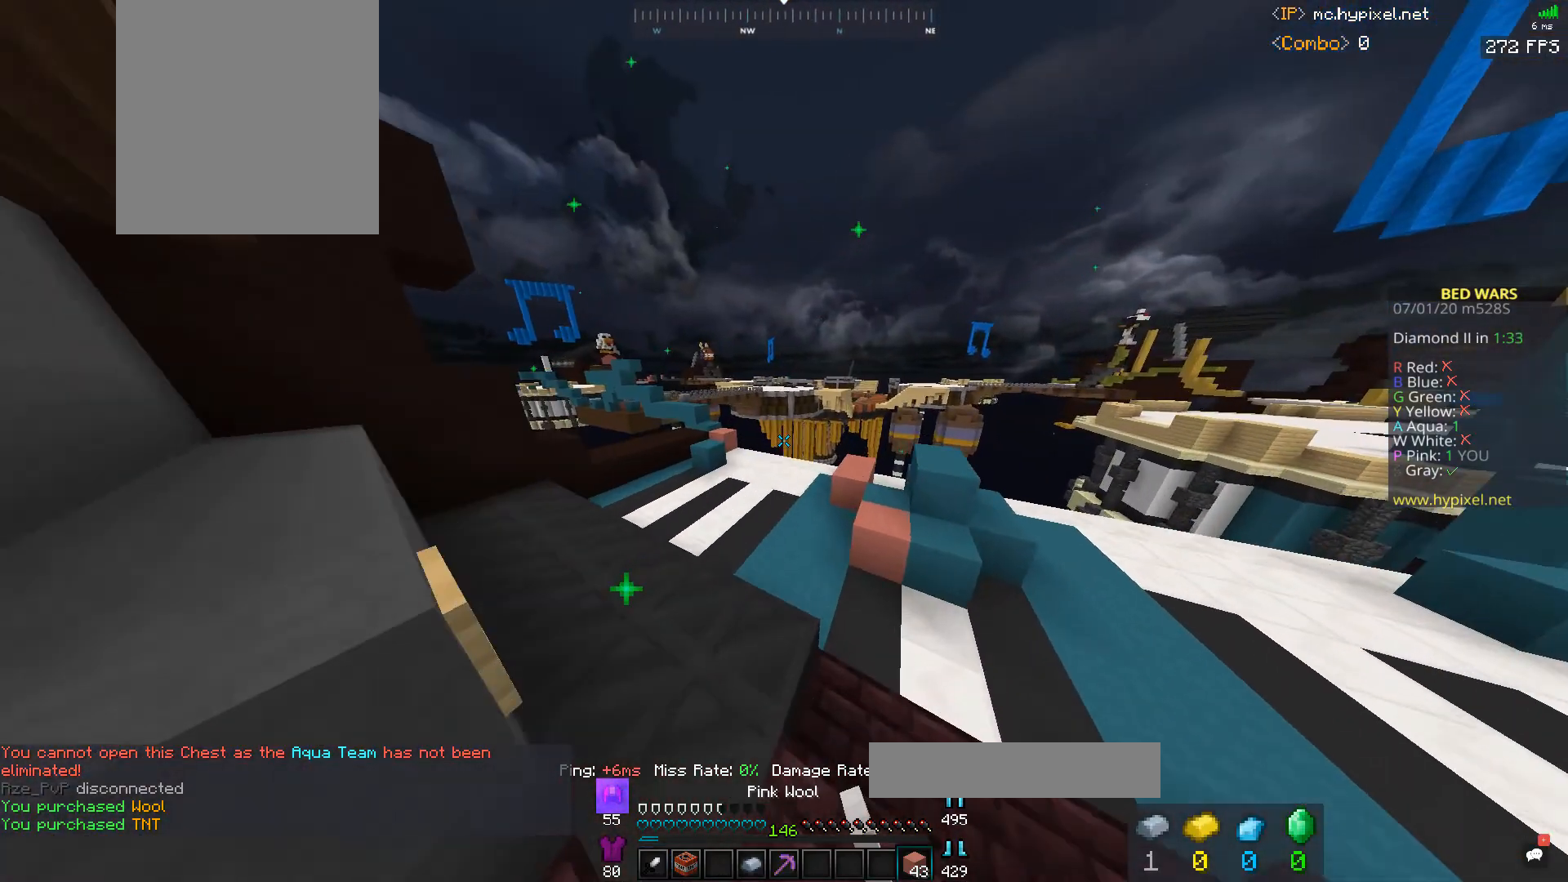
{"keys": ["space", "w"], "mouse": [], "events": [[100, "mouse_left", "down"], [300, "a", "up"], [467, "mouse_left", "up"]]}